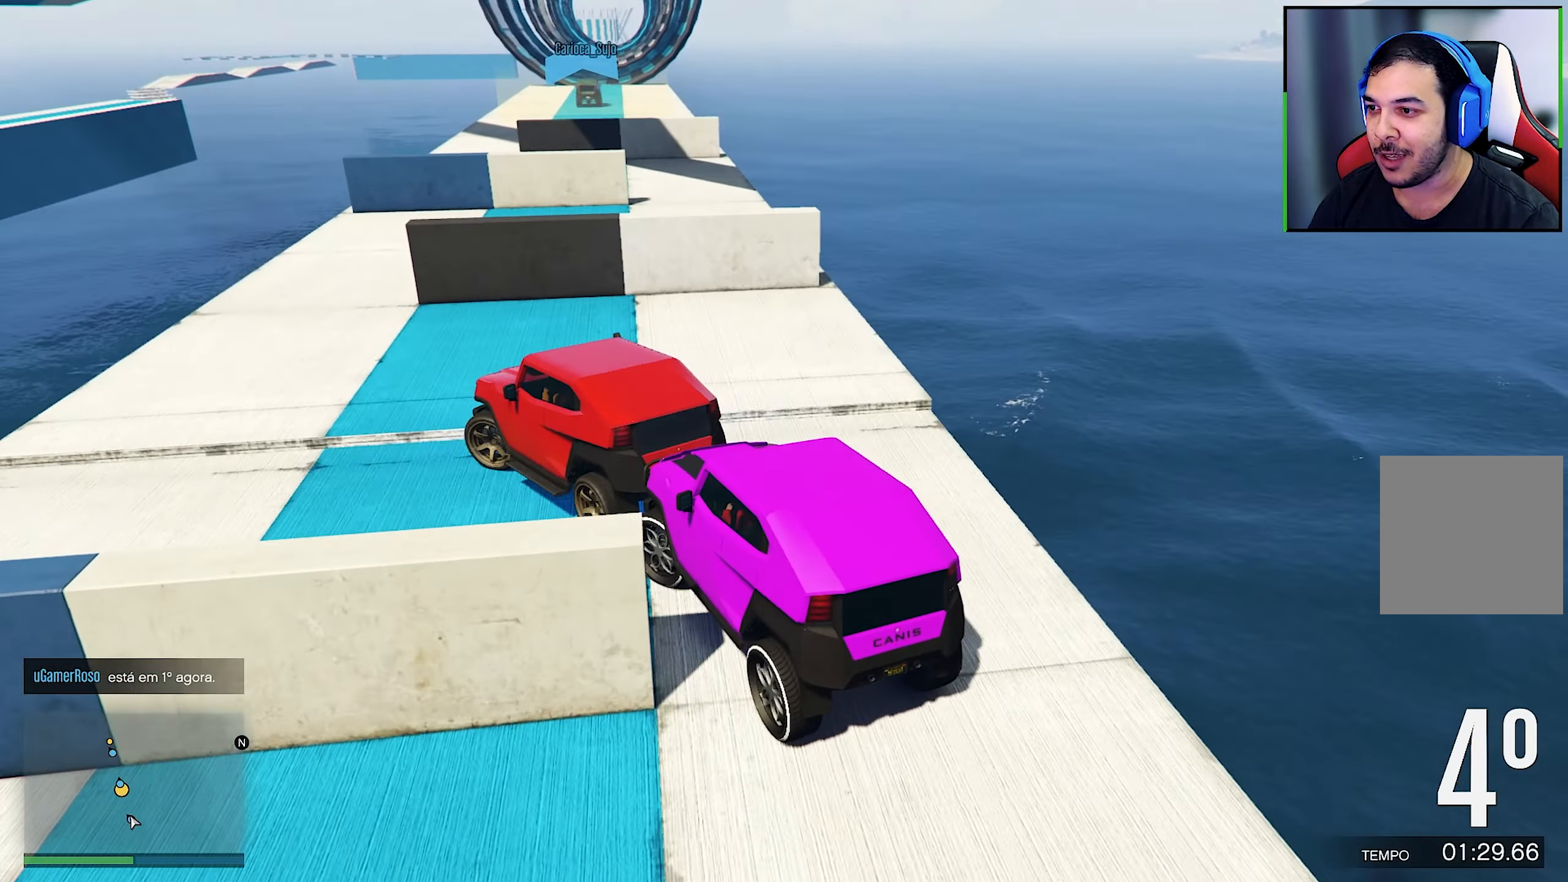
Gameplay with a controller (Xbox layout); each line is a JSON object with the inputs held at the frame after it. "events" lists button and stick changes between this image and that frame as [ms after this image, input, new state], when the widget could be followed in between. Not read: HOME R3.
{"buttons": [], "left_stick": "down-left", "right_stick": "center", "events": [[167, "R2", "up"], [167, "right_stick", "center"]]}
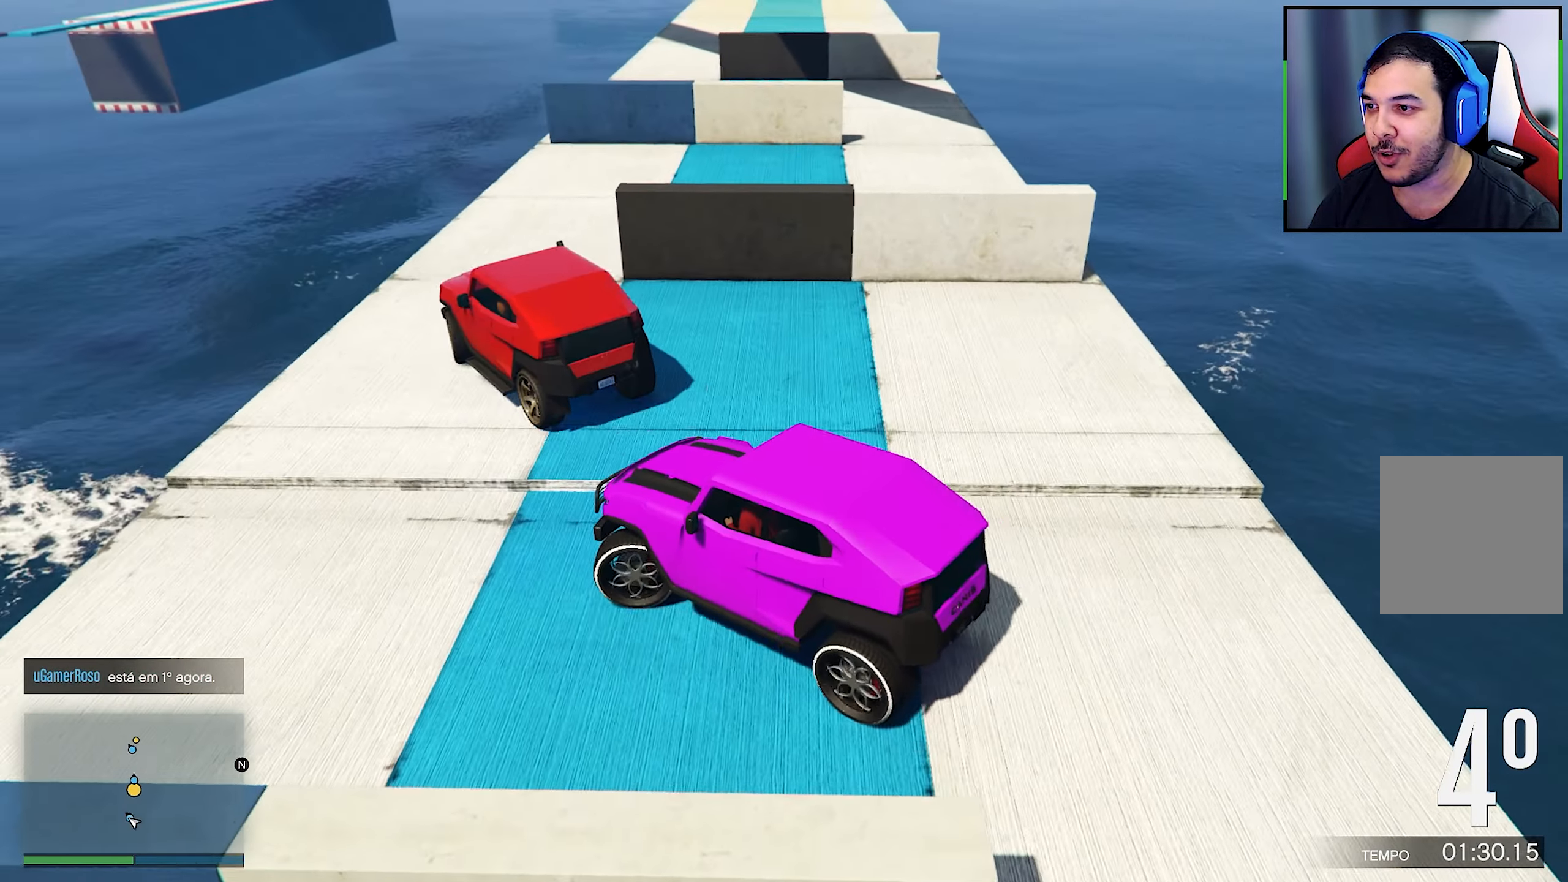
{"buttons": [], "left_stick": "right", "right_stick": "center", "events": [[167, "R2", "down"], [384, "left_stick", "right"], [384, "right_stick", "down"], [450, "R2", "up"], [450, "right_stick", "center"]]}
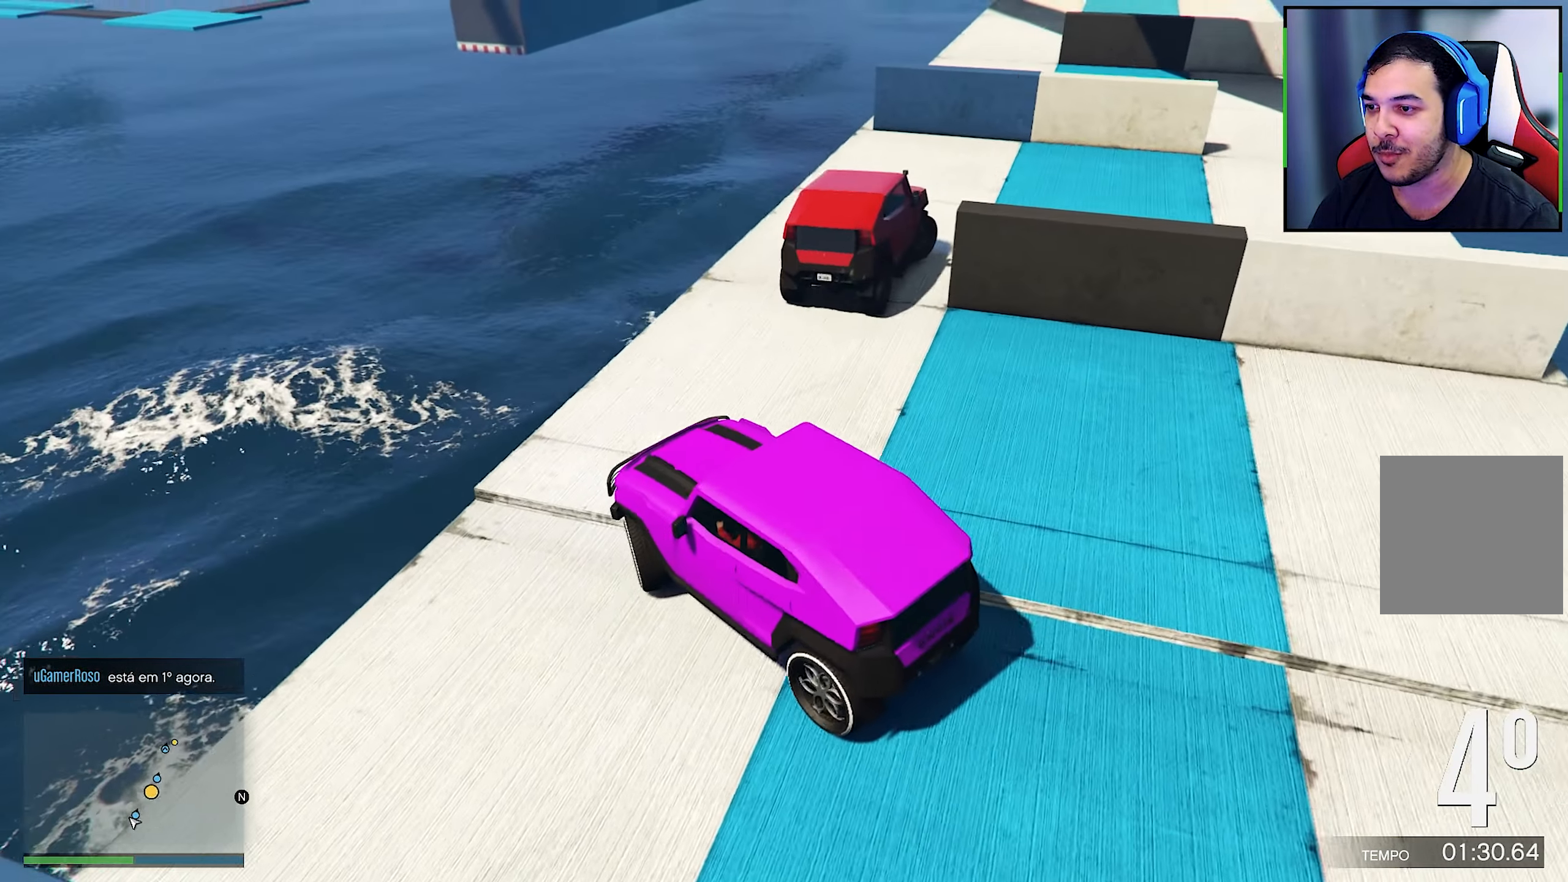
{"buttons": [], "left_stick": "right", "right_stick": "down-right", "events": [[200, "right_stick", "down-right"]]}
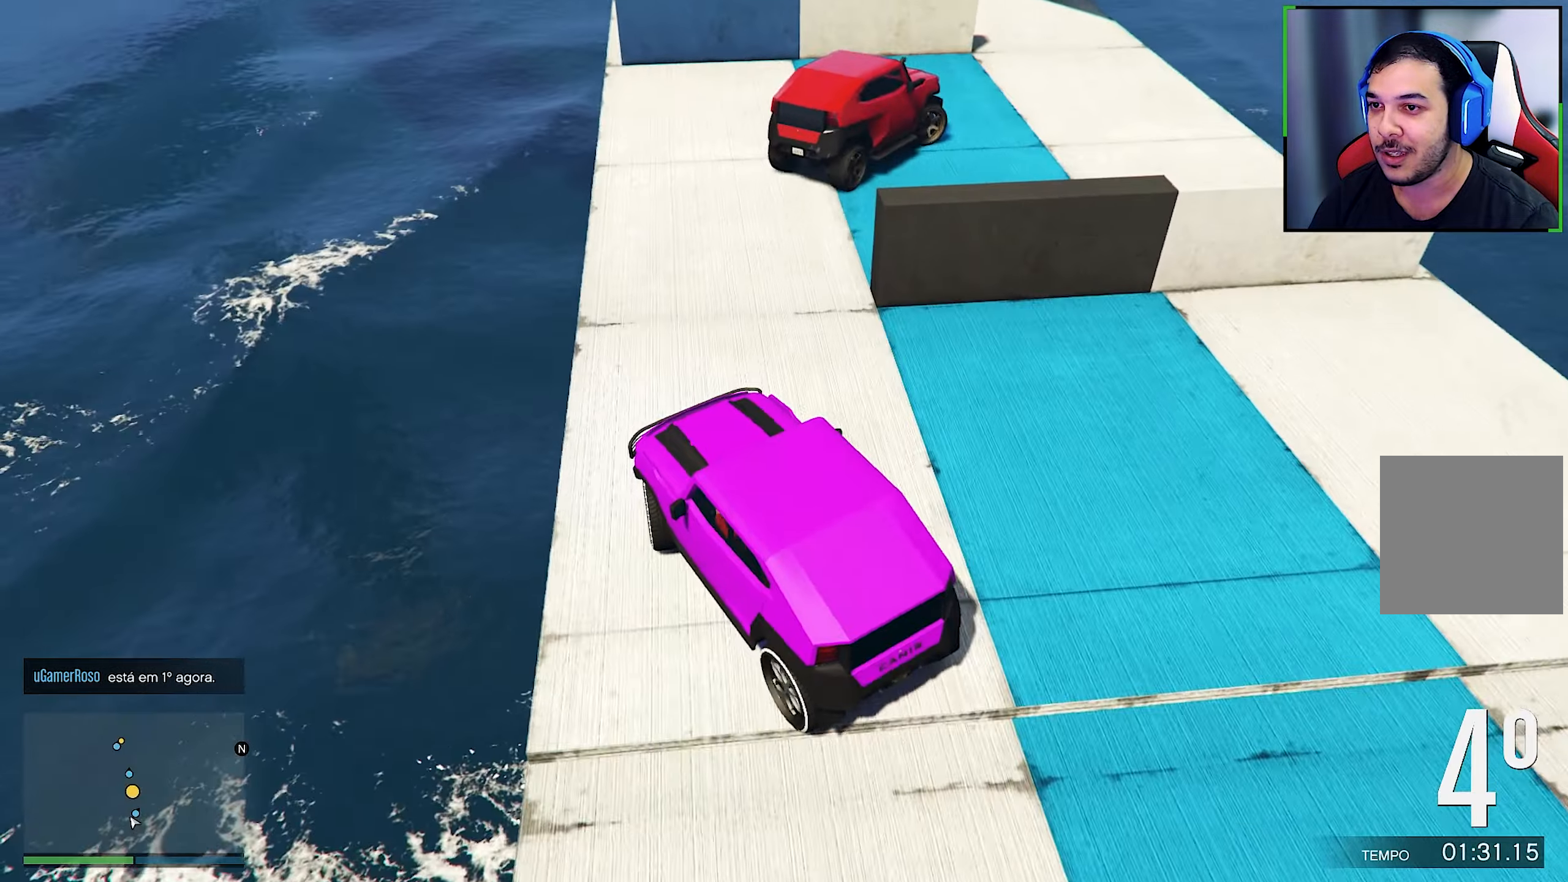
{"buttons": ["R2"], "left_stick": "right", "right_stick": "down-right", "events": [[66, "R2", "down"], [66, "right_stick", "right"], [200, "left_stick", "center"], [200, "right_stick", "center"], [266, "right_stick", "down"], [366, "left_stick", "right"], [416, "right_stick", "down-right"]]}
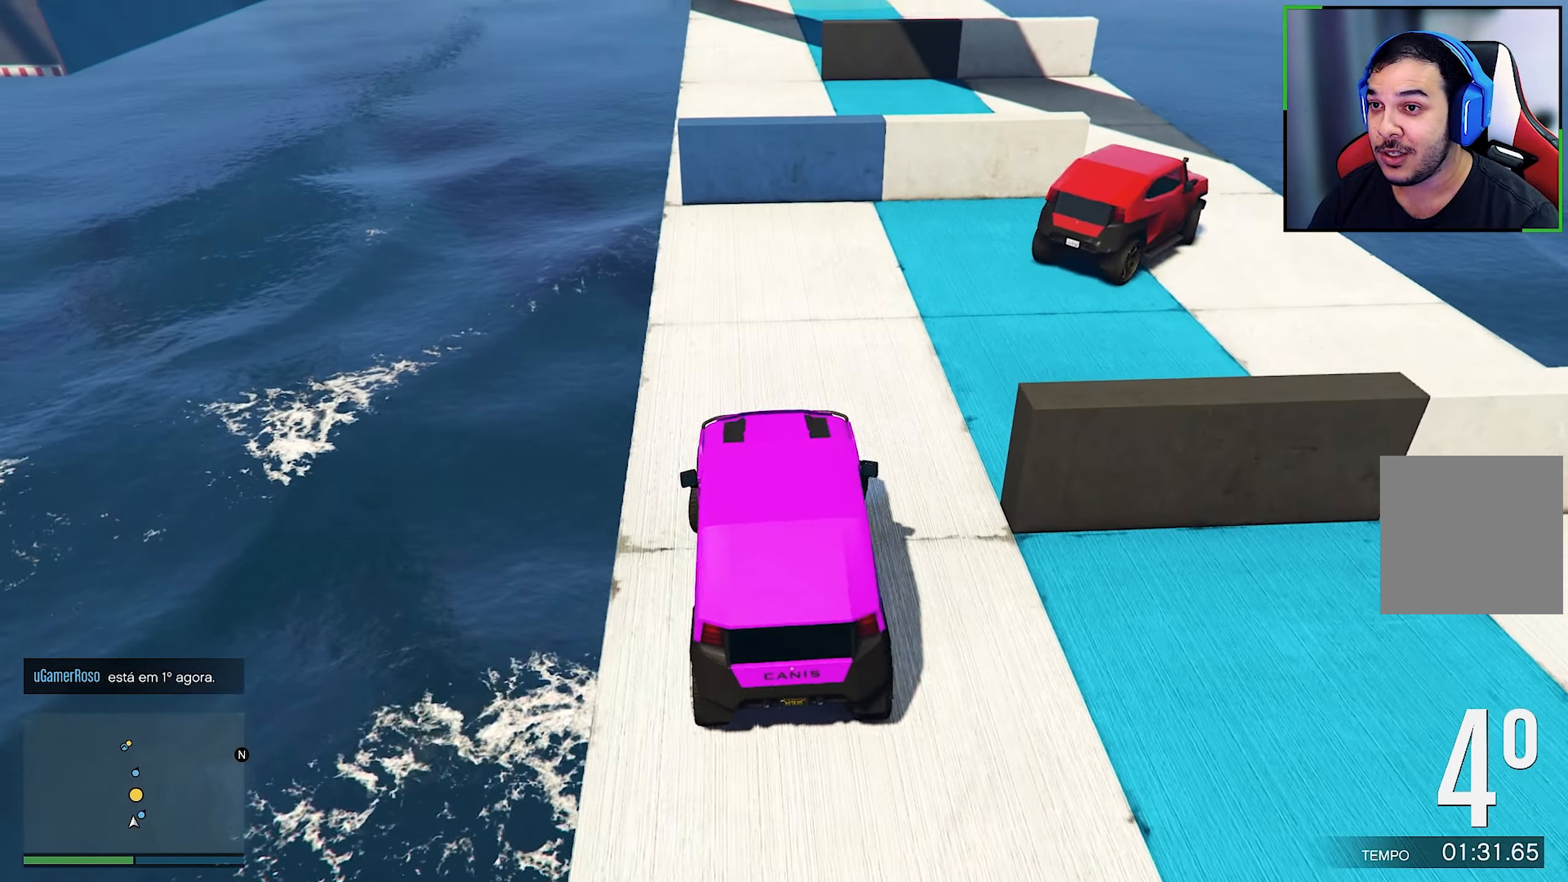
{"buttons": ["R2"], "left_stick": "right", "right_stick": "down", "events": [[333, "right_stick", "center"], [433, "right_stick", "down"]]}
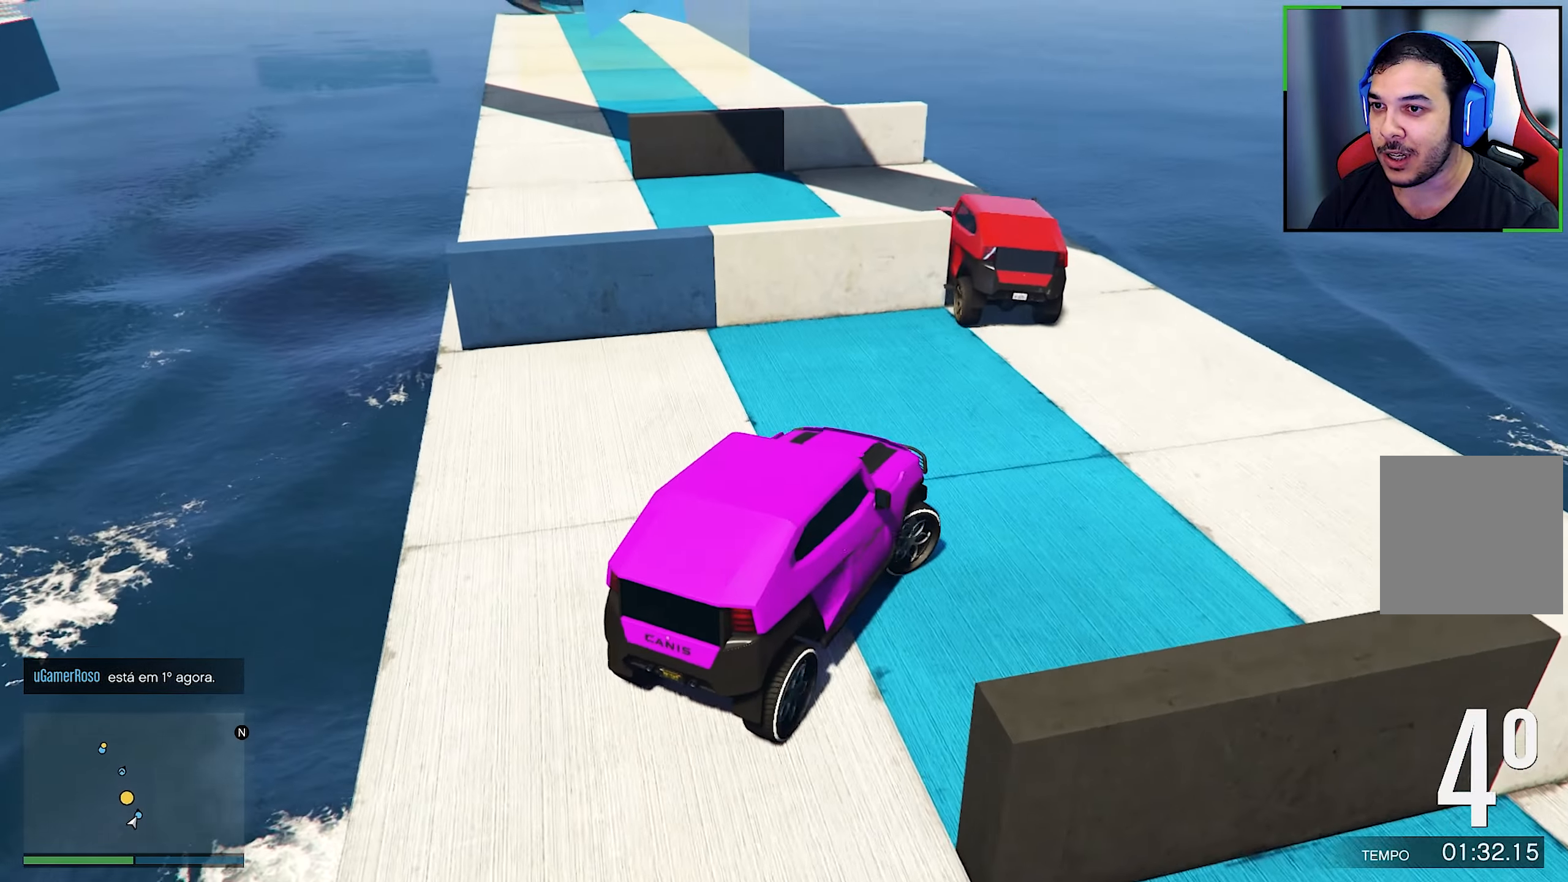
{"buttons": [], "left_stick": "left", "right_stick": "center", "events": [[250, "left_stick", "left"], [250, "right_stick", "center"], [466, "R2", "up"]]}
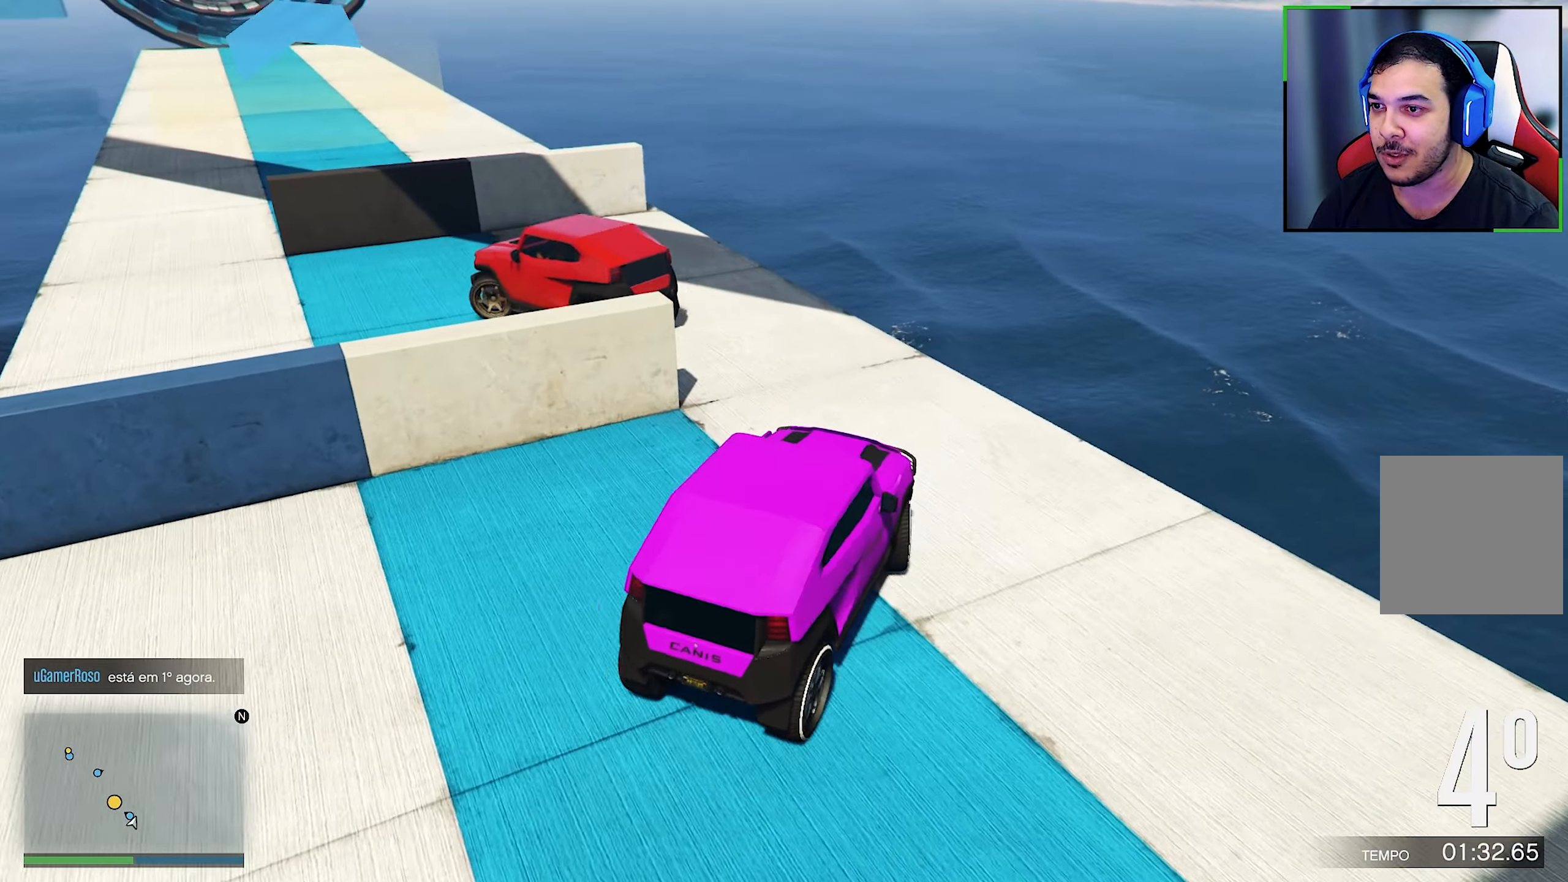
{"buttons": ["R2"], "left_stick": "left", "right_stick": "down", "events": [[83, "R2", "down"], [300, "R2", "up"], [416, "R2", "down"], [500, "right_stick", "down"]]}
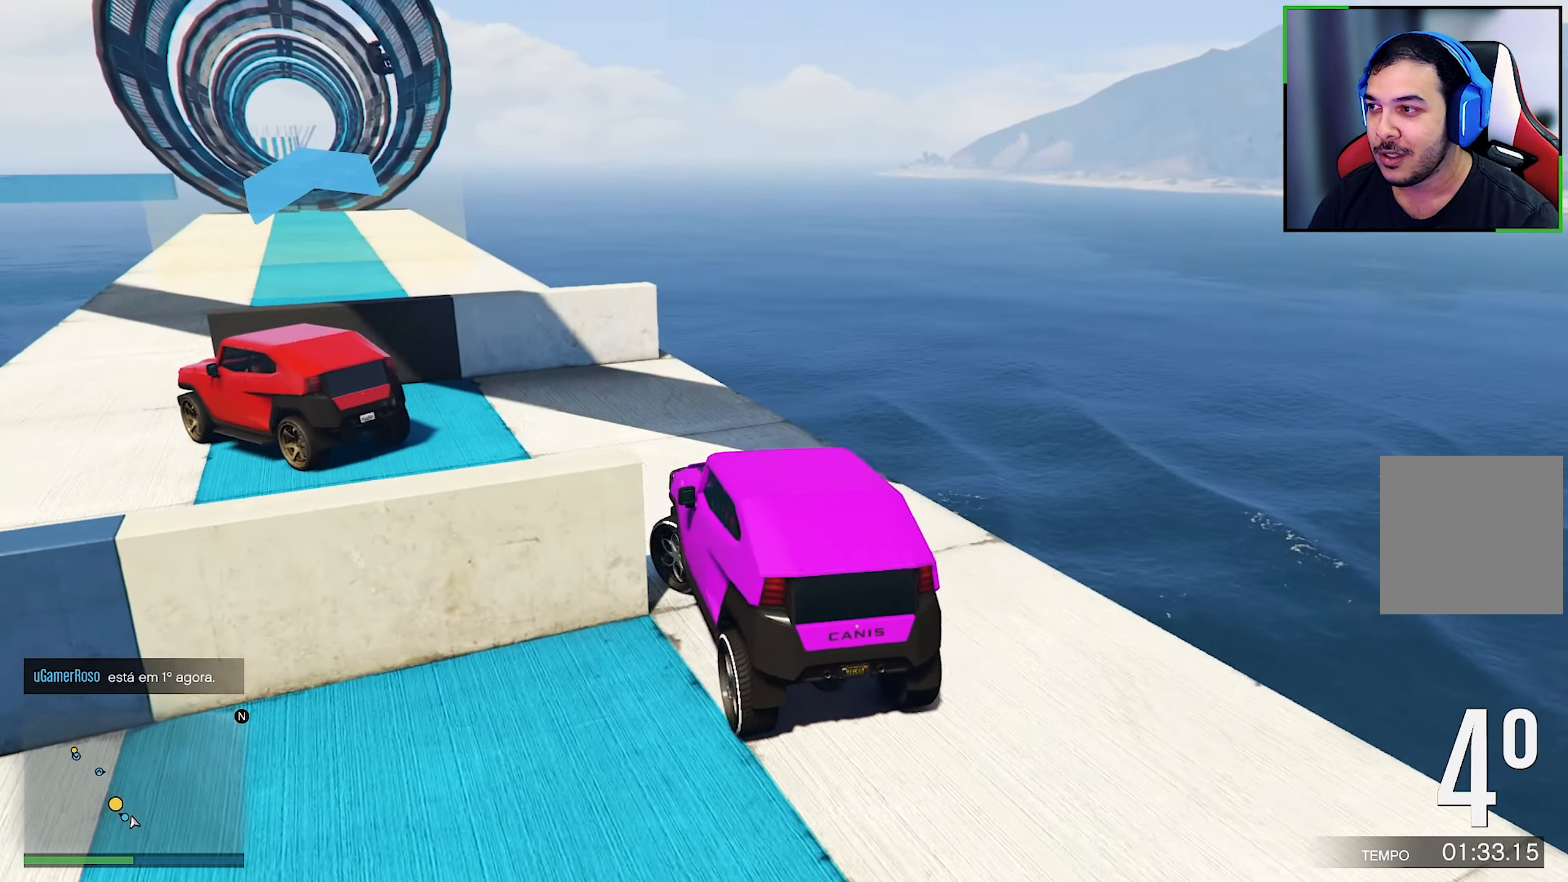
{"buttons": ["R2"], "left_stick": "left", "right_stick": "center", "events": [[250, "right_stick", "center"]]}
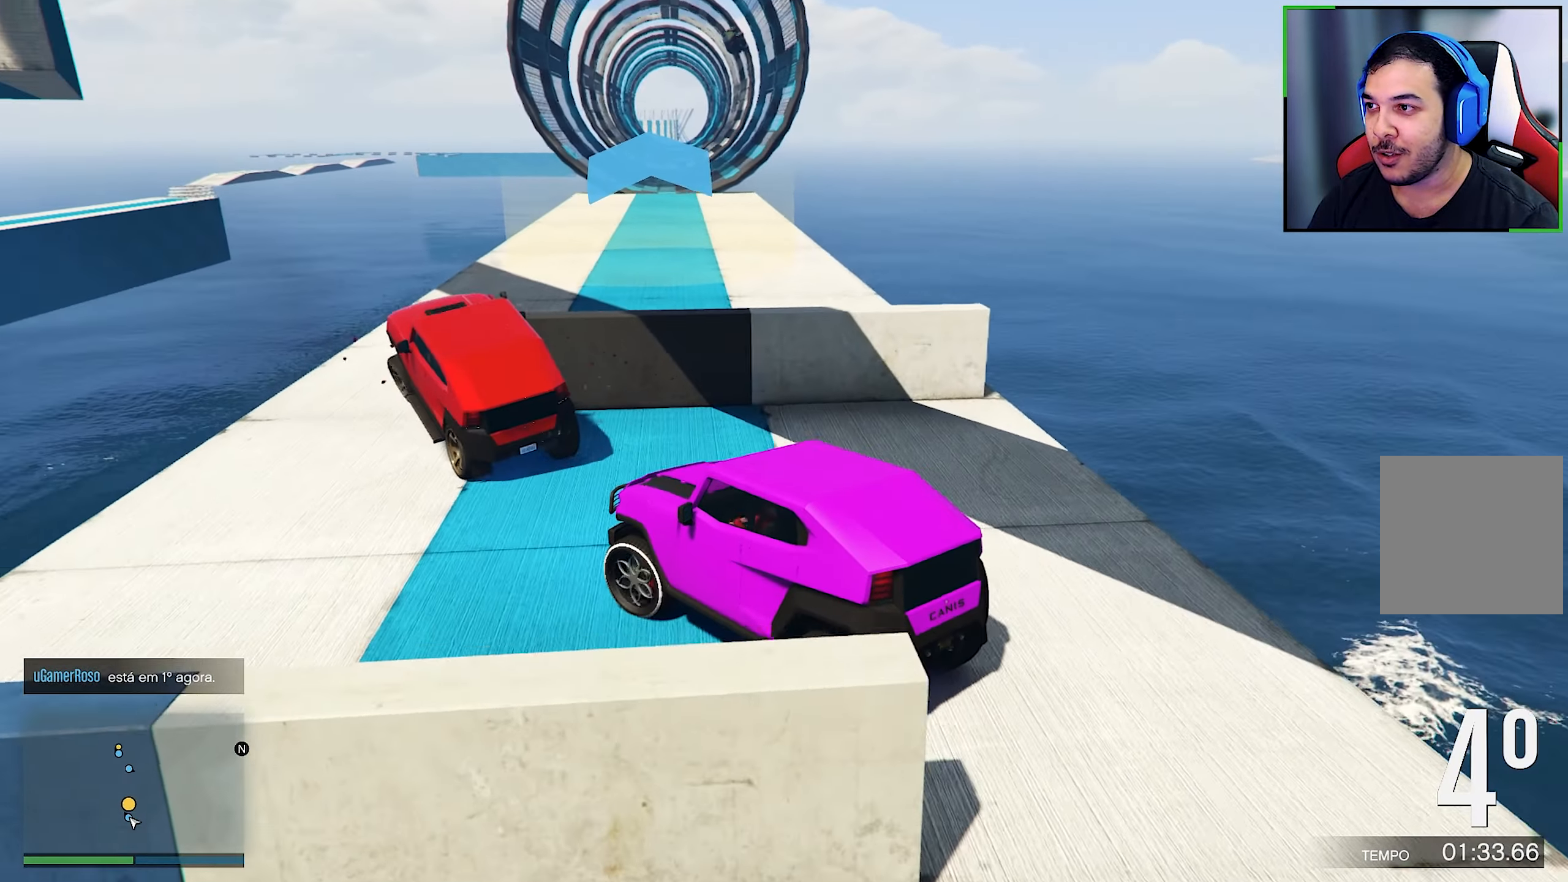
{"buttons": ["R2"], "left_stick": "down-right", "right_stick": "down", "events": [[183, "left_stick", "center"], [183, "right_stick", "down"], [333, "right_stick", "center"], [433, "left_stick", "down-right"], [433, "right_stick", "down"]]}
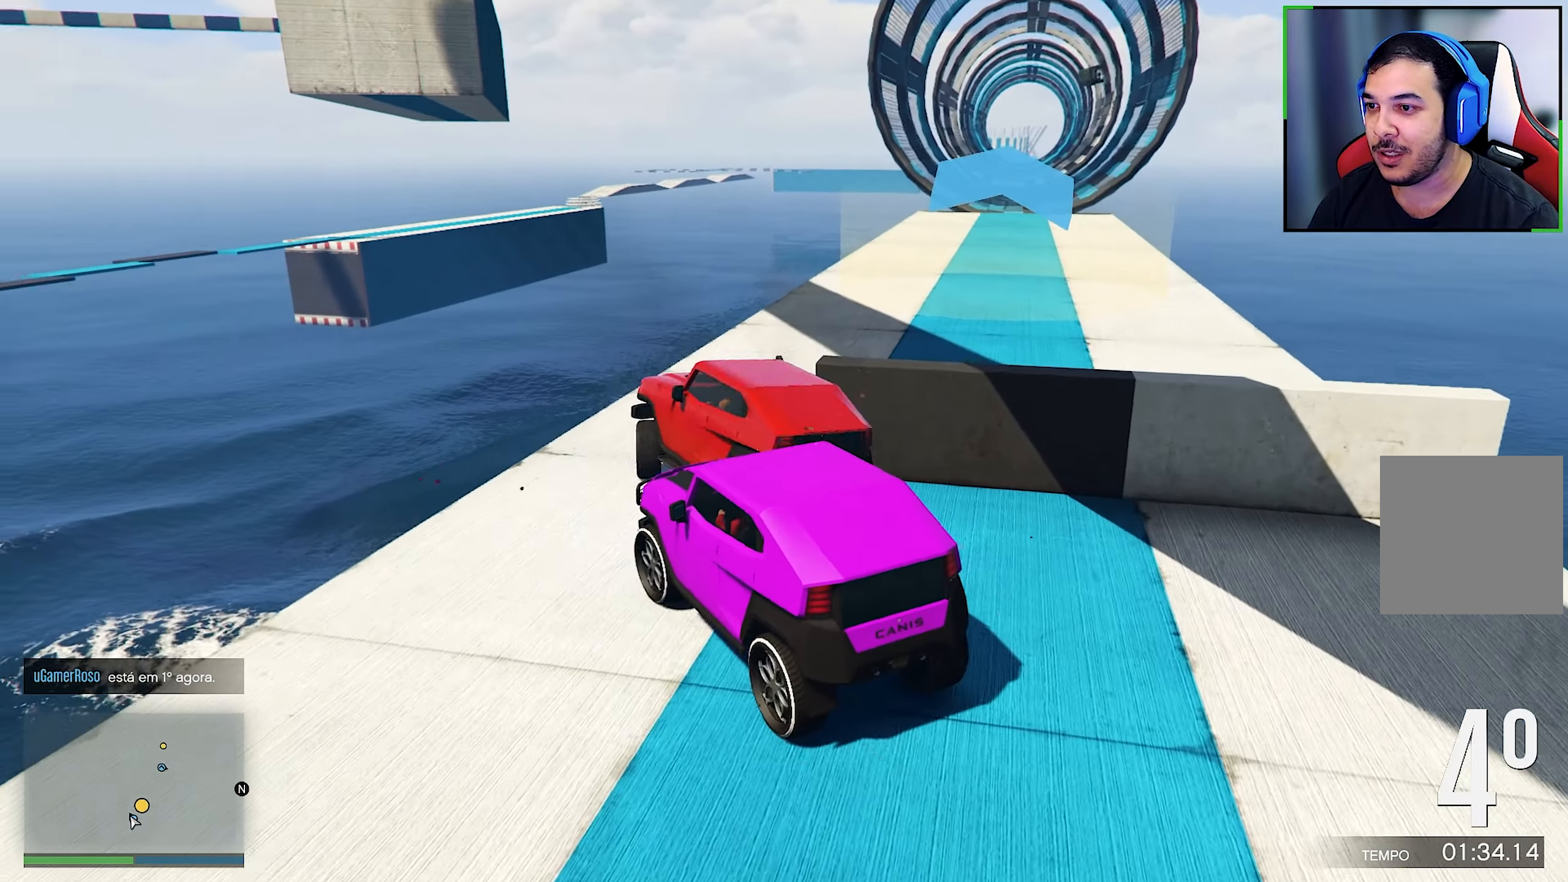
{"buttons": ["L2"], "left_stick": "down-right", "right_stick": "down", "events": [[66, "L2", "down"], [100, "R2", "up"]]}
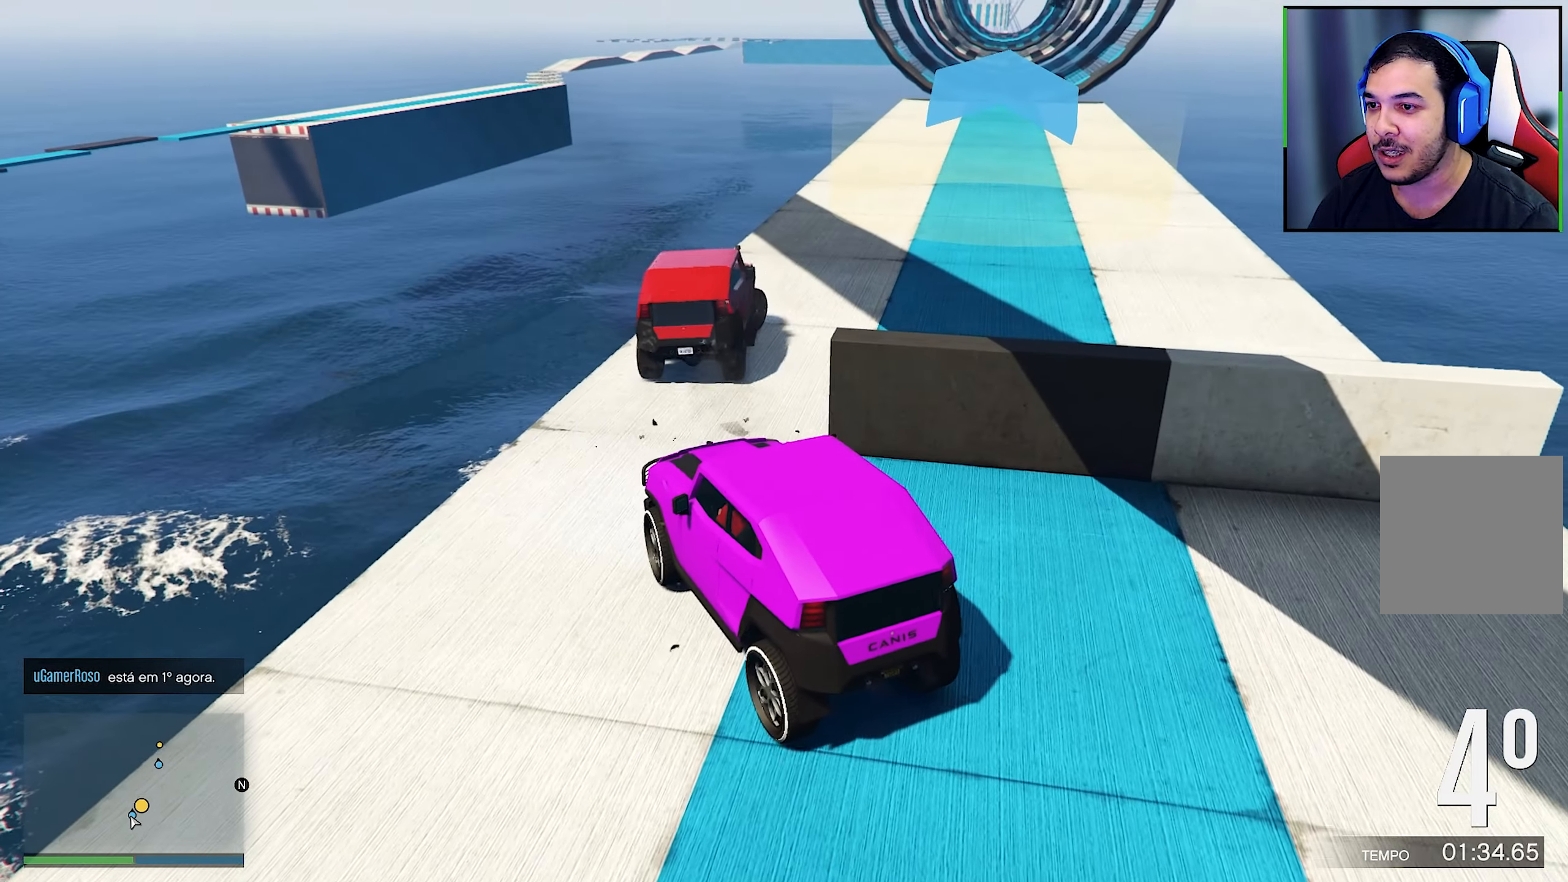
{"buttons": ["R2"], "left_stick": "right", "right_stick": "center", "events": [[350, "L2", "up"], [350, "R2", "down"], [350, "left_stick", "right"], [350, "right_stick", "center"]]}
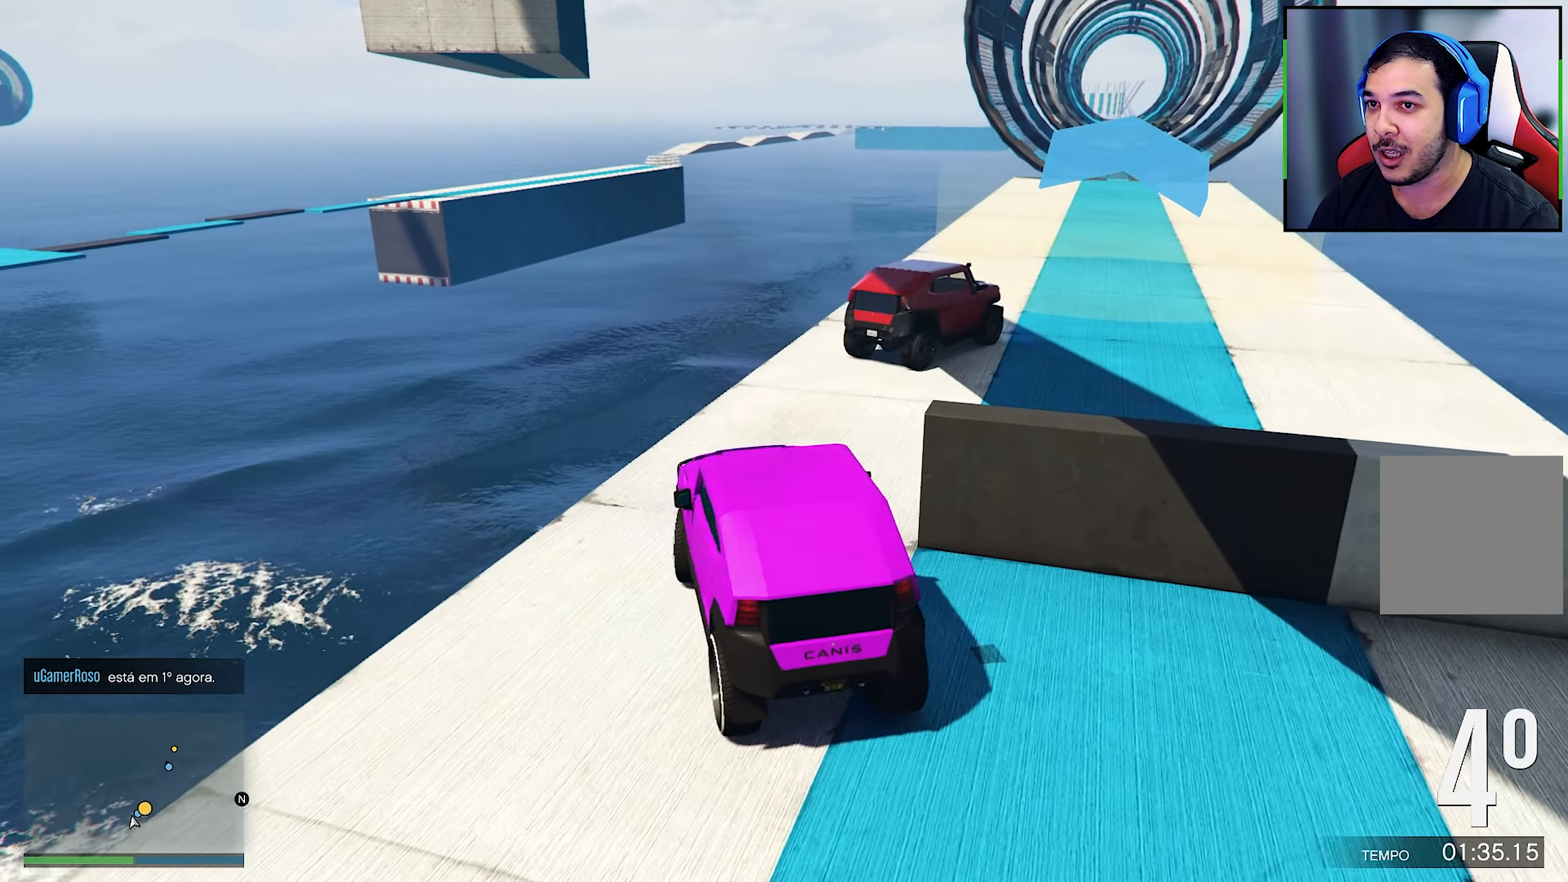
{"buttons": ["R2"], "left_stick": "down-right", "right_stick": "center", "events": [[316, "left_stick", "center"], [500, "left_stick", "down-right"]]}
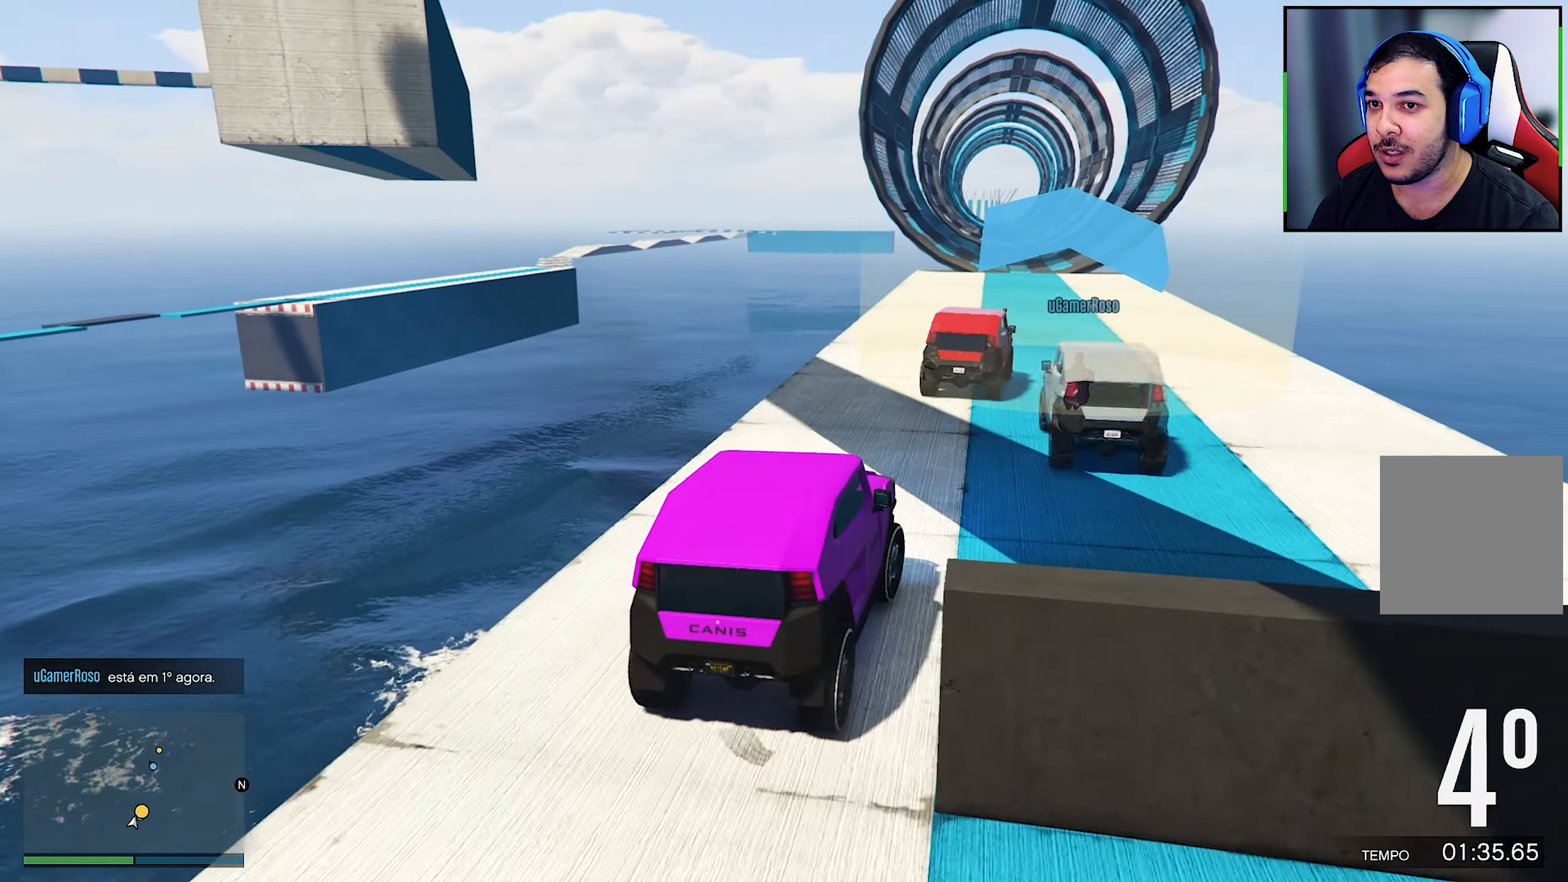
{"buttons": ["R2"], "left_stick": "center", "right_stick": "center", "events": [[150, "left_stick", "center"]]}
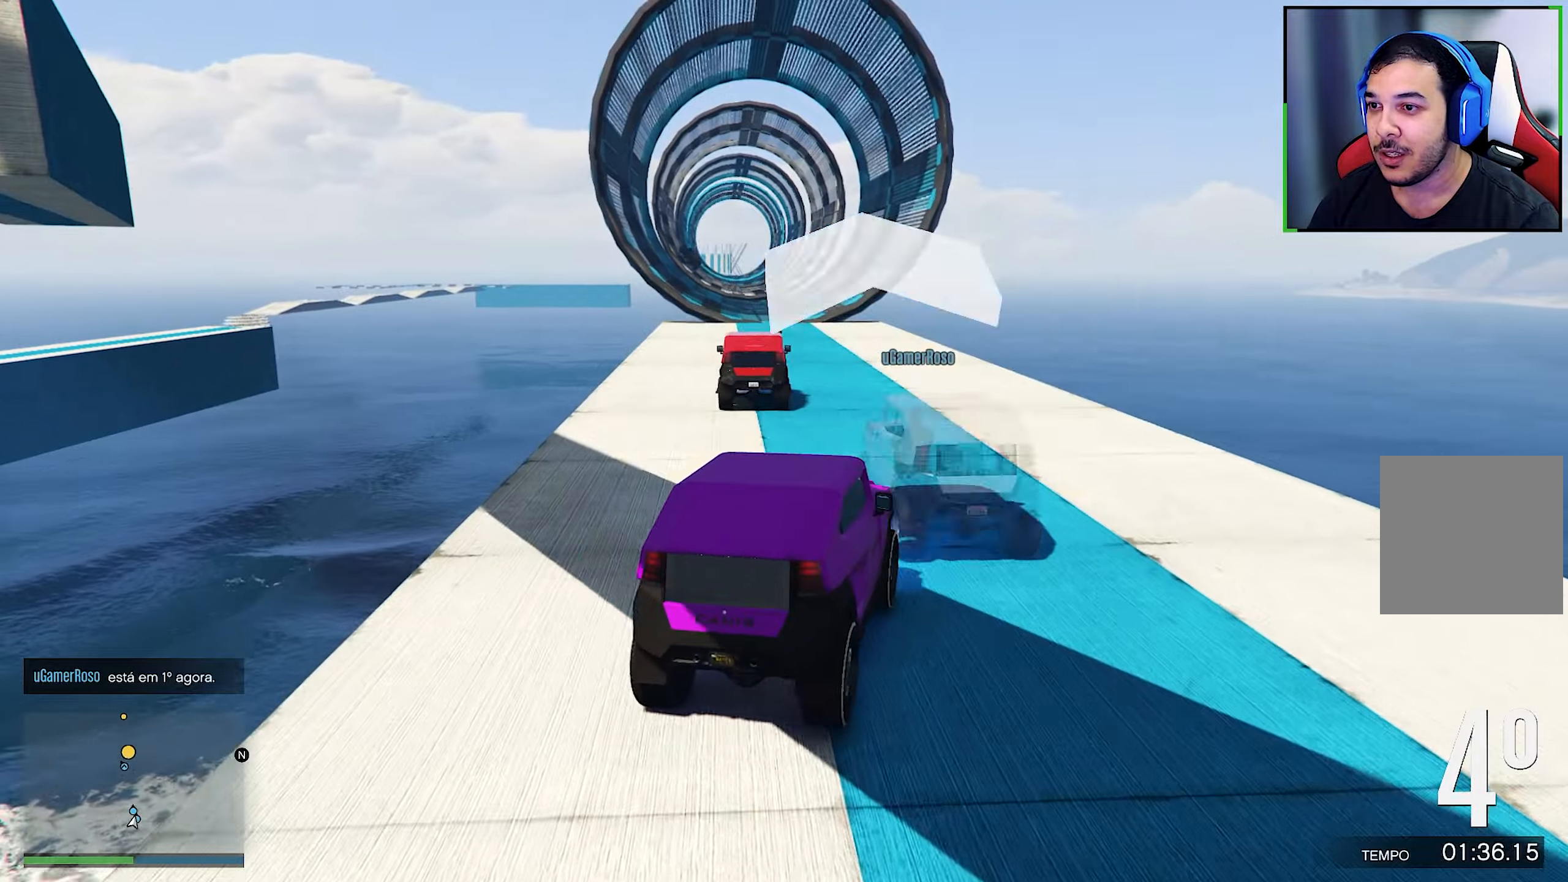
{"buttons": ["R2"], "left_stick": "center", "right_stick": "center", "events": []}
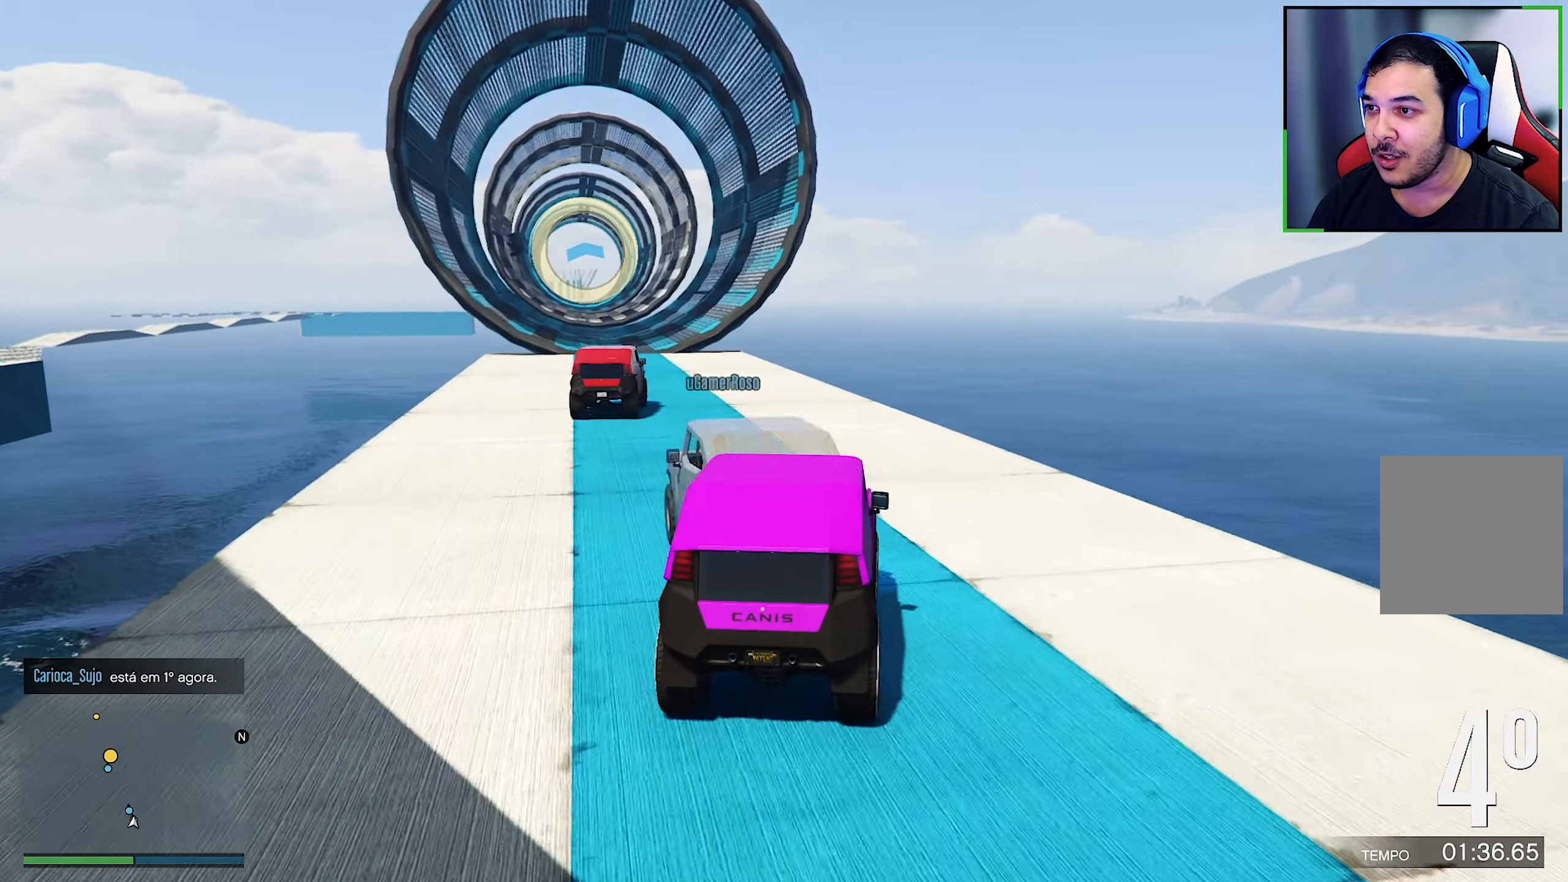
{"buttons": ["R2"], "left_stick": "left", "right_stick": "center", "events": [[150, "left_stick", "left"], [367, "left_stick", "center"], [467, "left_stick", "left"]]}
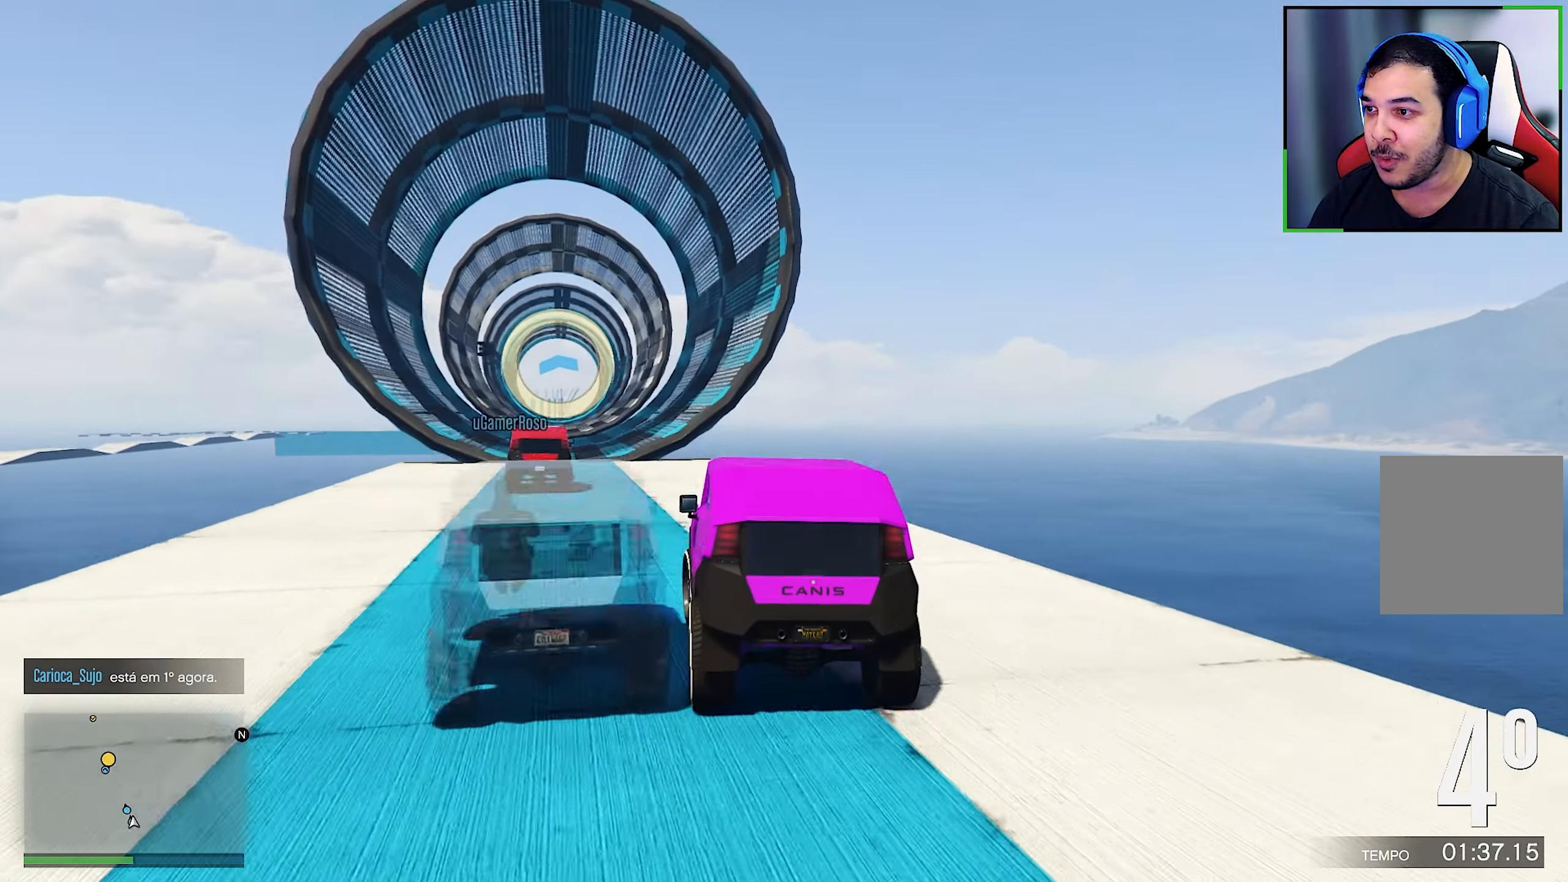
{"buttons": ["R2"], "left_stick": "center", "right_stick": "center", "events": [[67, "left_stick", "center"]]}
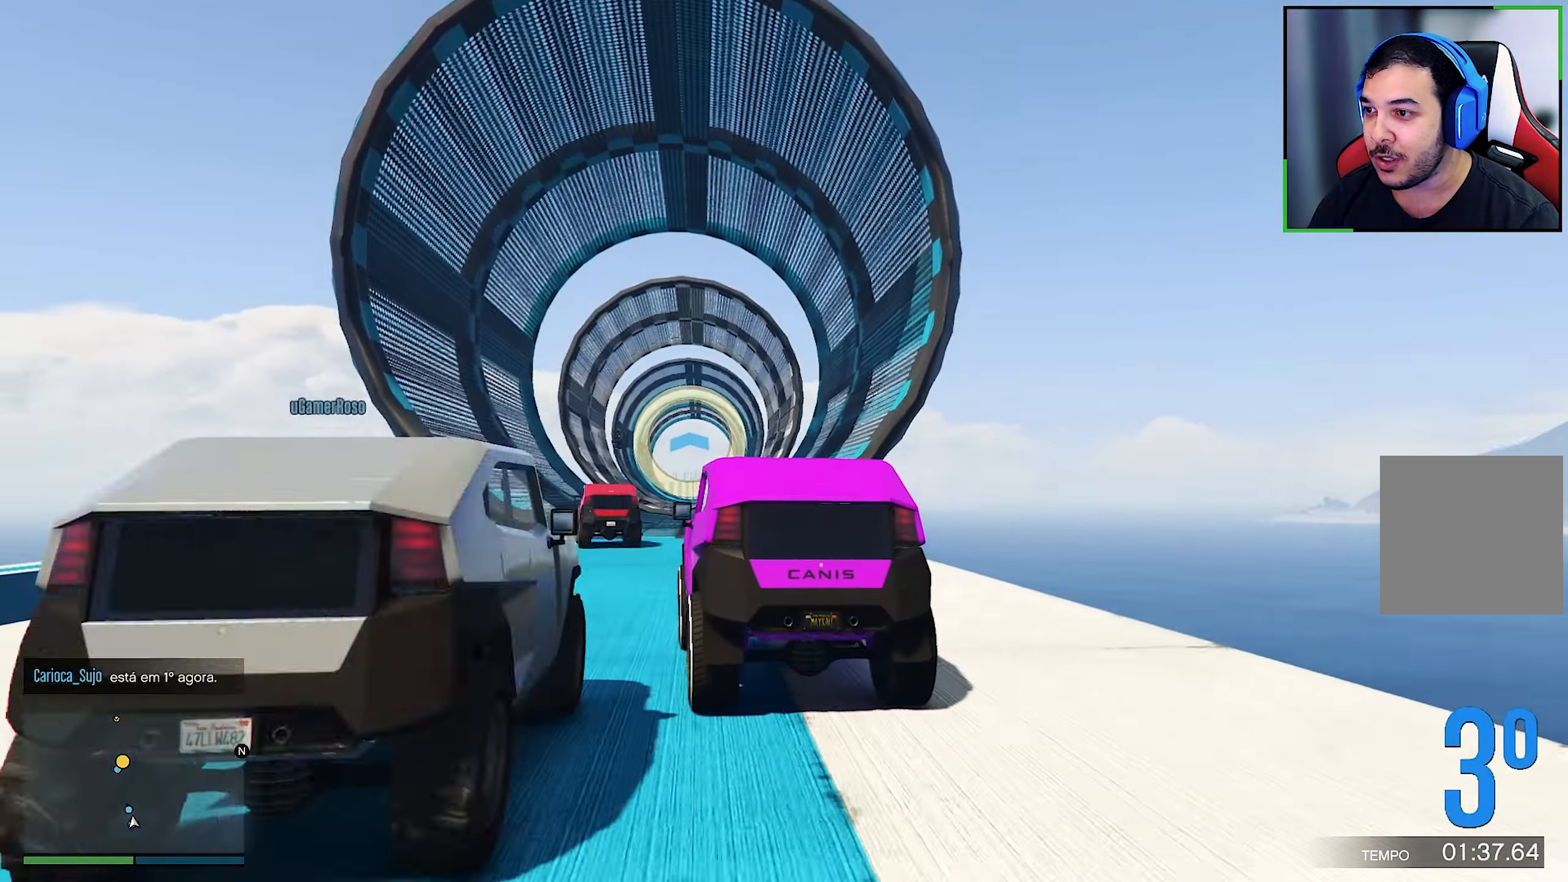
{"buttons": ["R2"], "left_stick": "center", "right_stick": "down", "events": [[300, "right_stick", "down"]]}
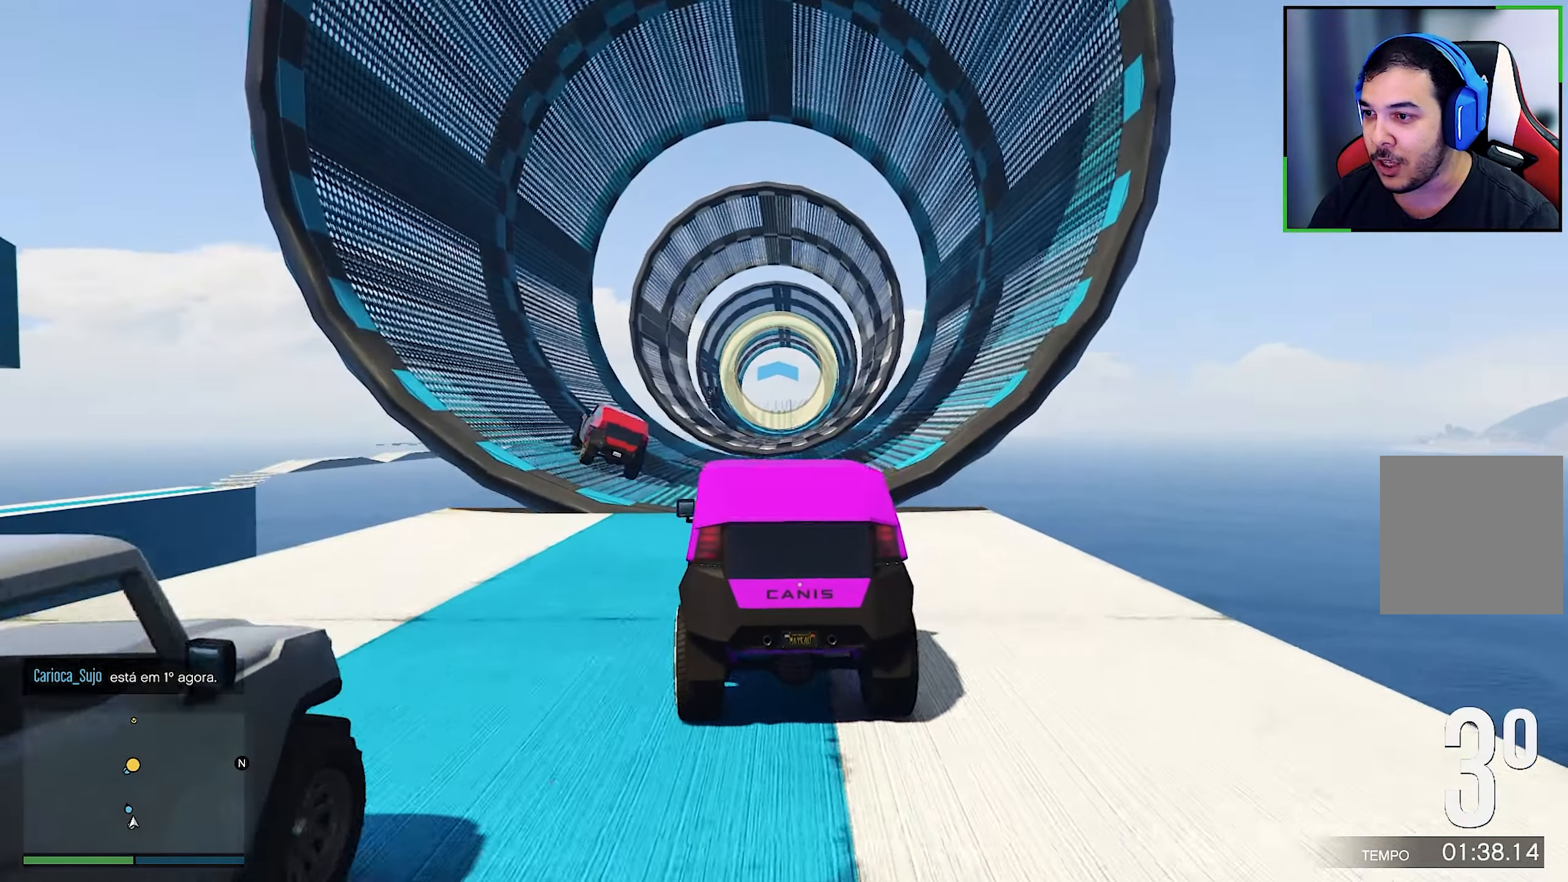
{"buttons": ["R2"], "left_stick": "left", "right_stick": "down", "events": [[383, "left_stick", "left"]]}
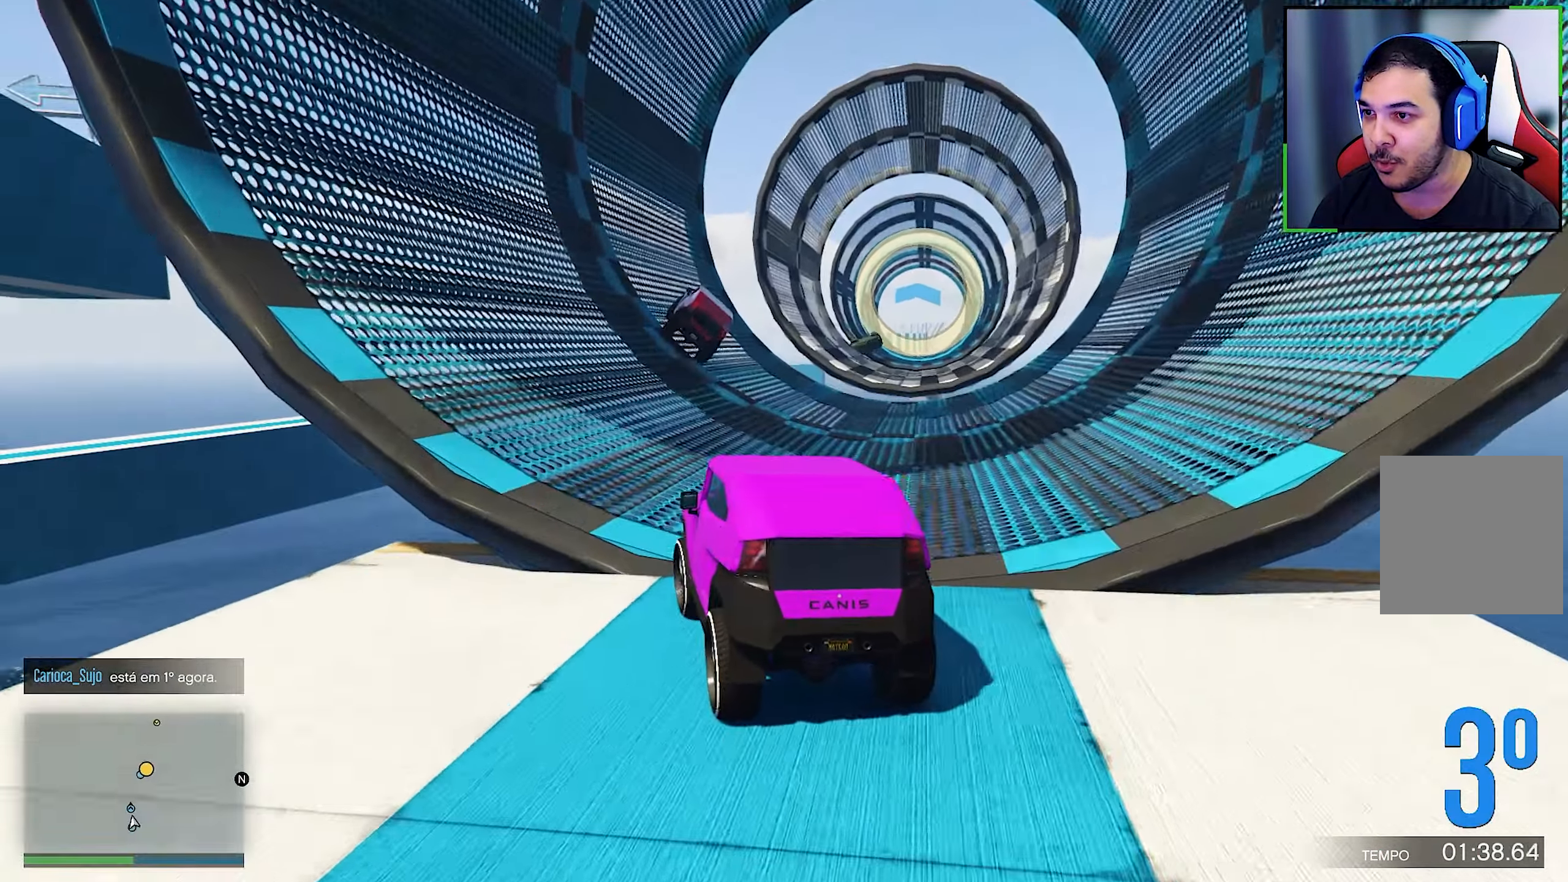
{"buttons": ["R2"], "left_stick": "left", "right_stick": "center", "events": [[400, "right_stick", "center"]]}
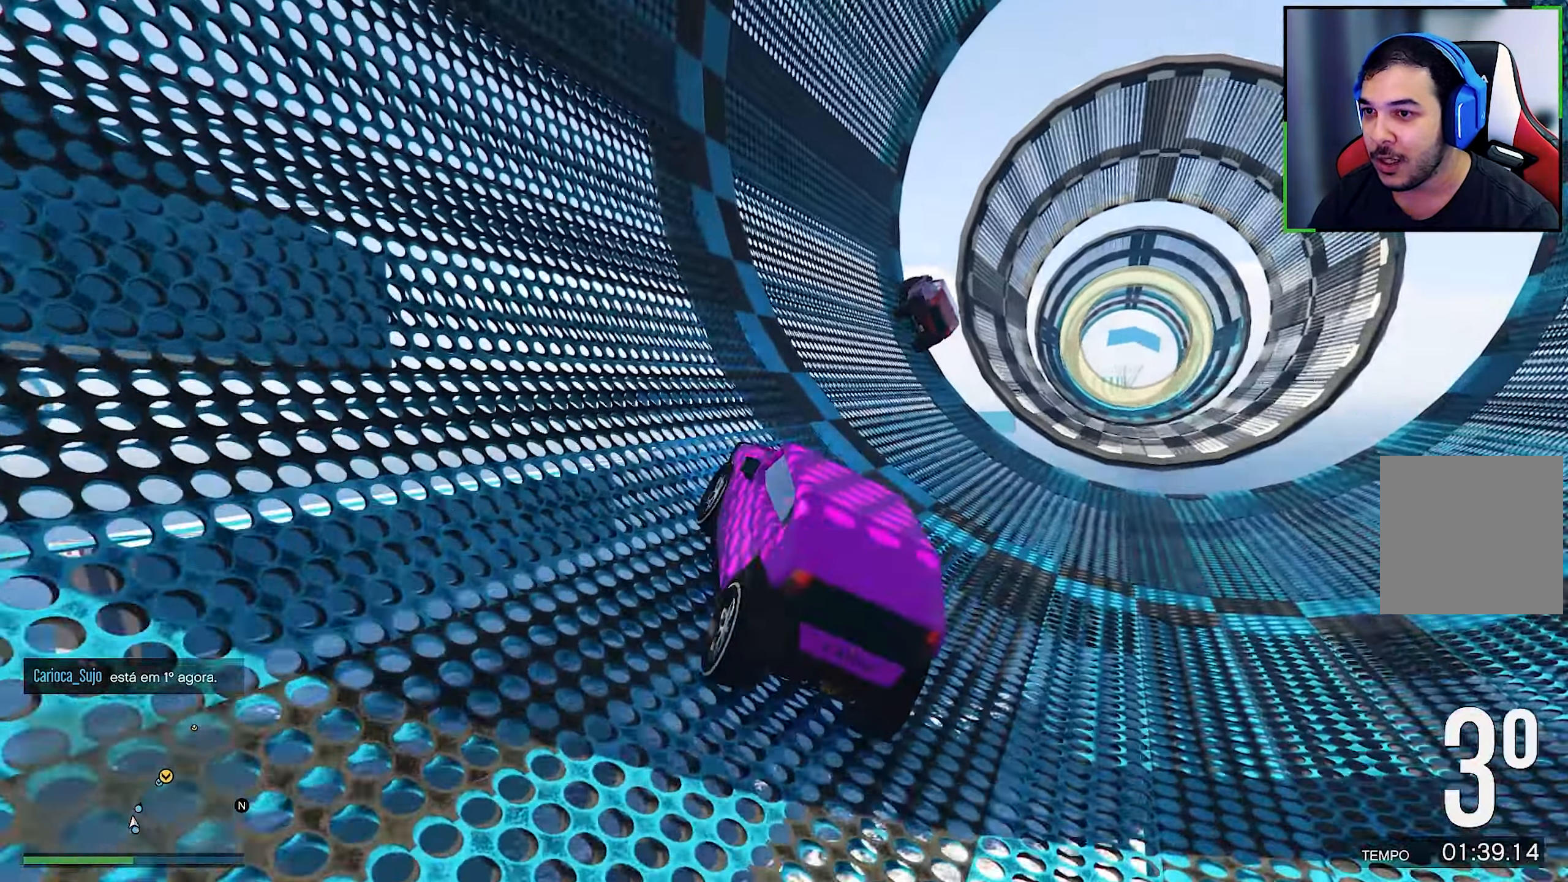
{"buttons": ["R2"], "left_stick": "left", "right_stick": "center", "events": []}
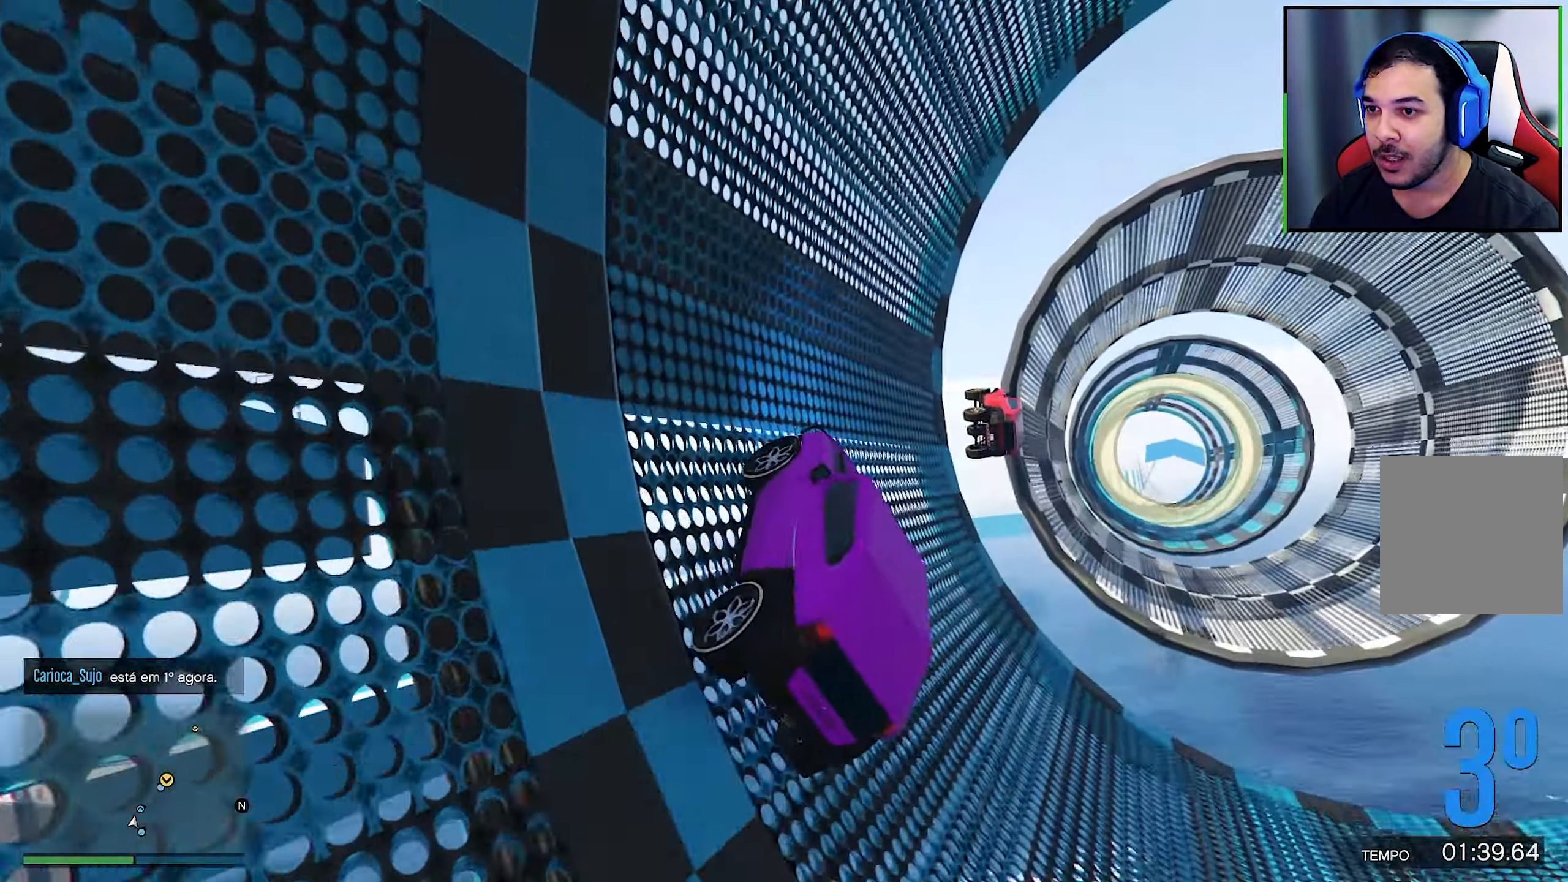
{"buttons": ["R2"], "left_stick": "left", "right_stick": "down", "events": [[150, "left_stick", "center"], [150, "right_stick", "down"], [267, "left_stick", "left"]]}
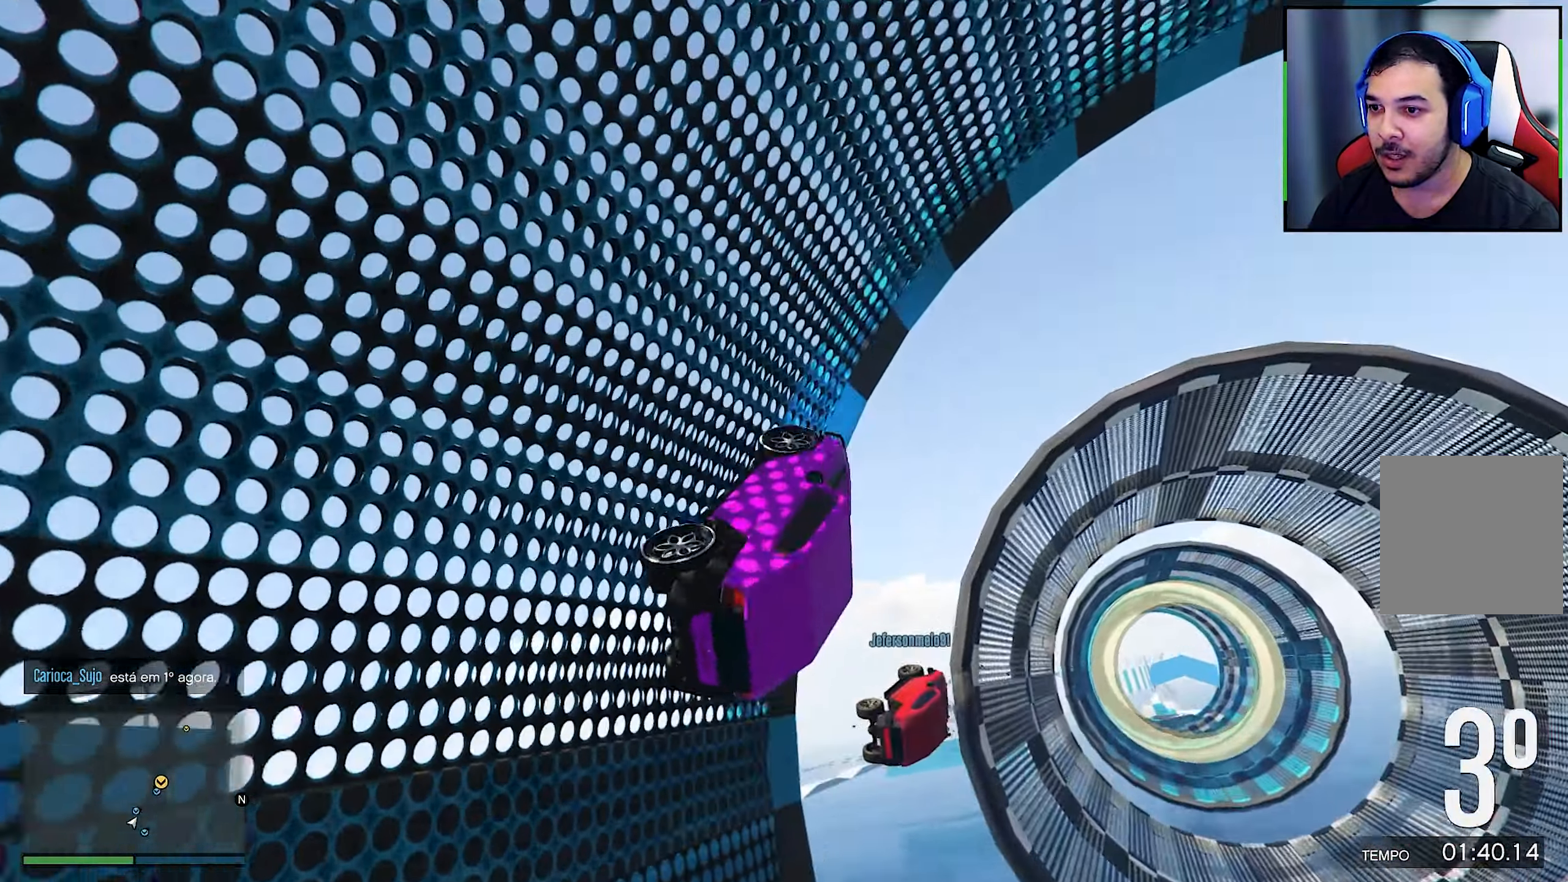
{"buttons": [], "left_stick": "left", "right_stick": "center", "events": [[383, "right_stick", "center"], [450, "R2", "up"]]}
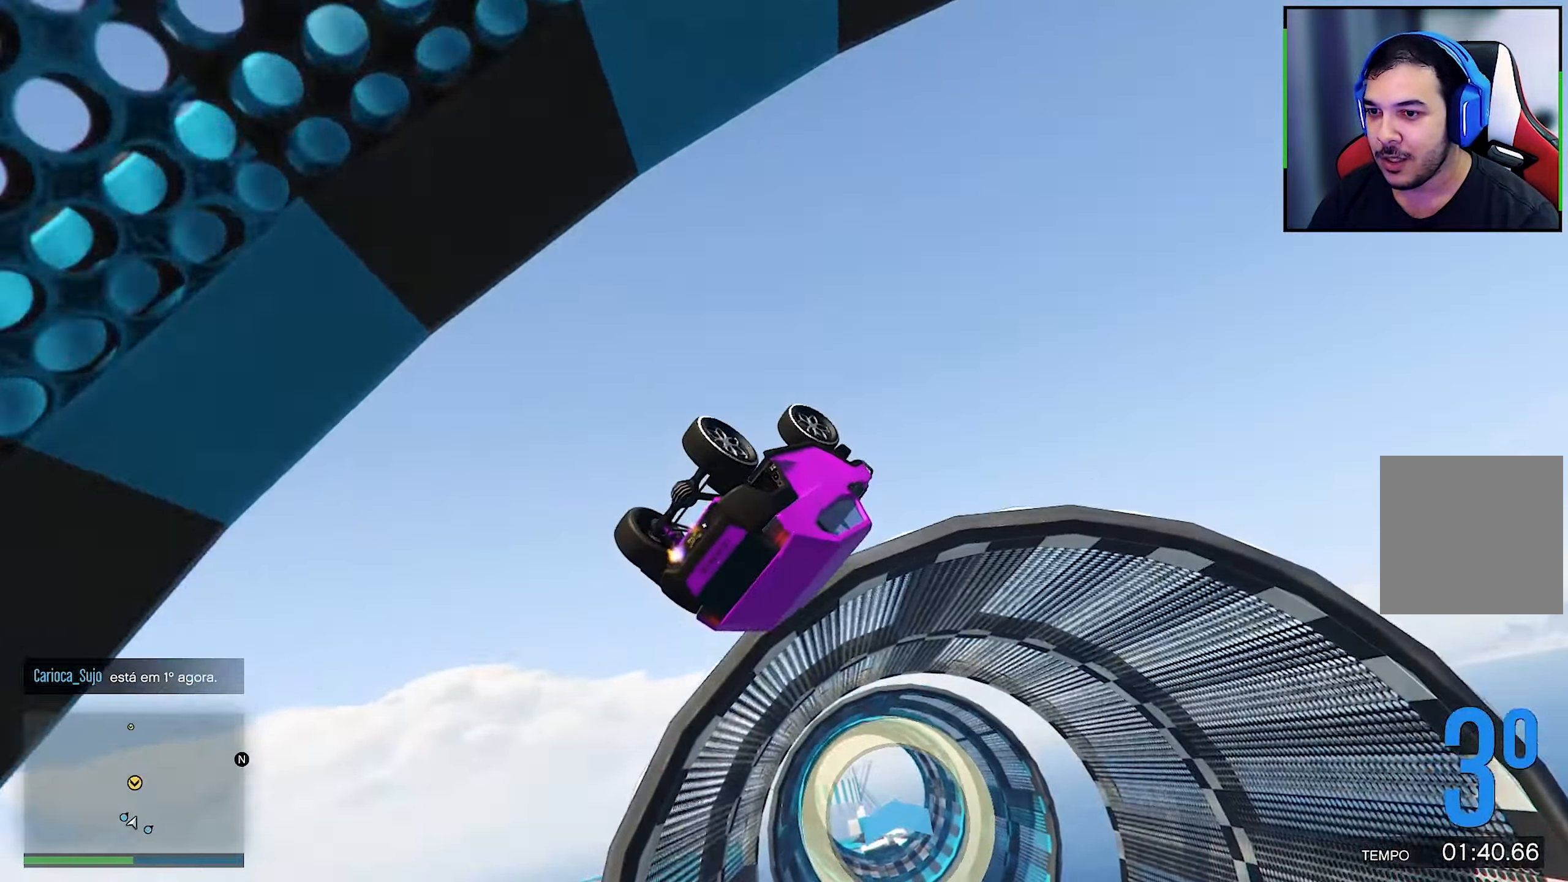
{"buttons": [], "left_stick": "left", "right_stick": "center", "events": []}
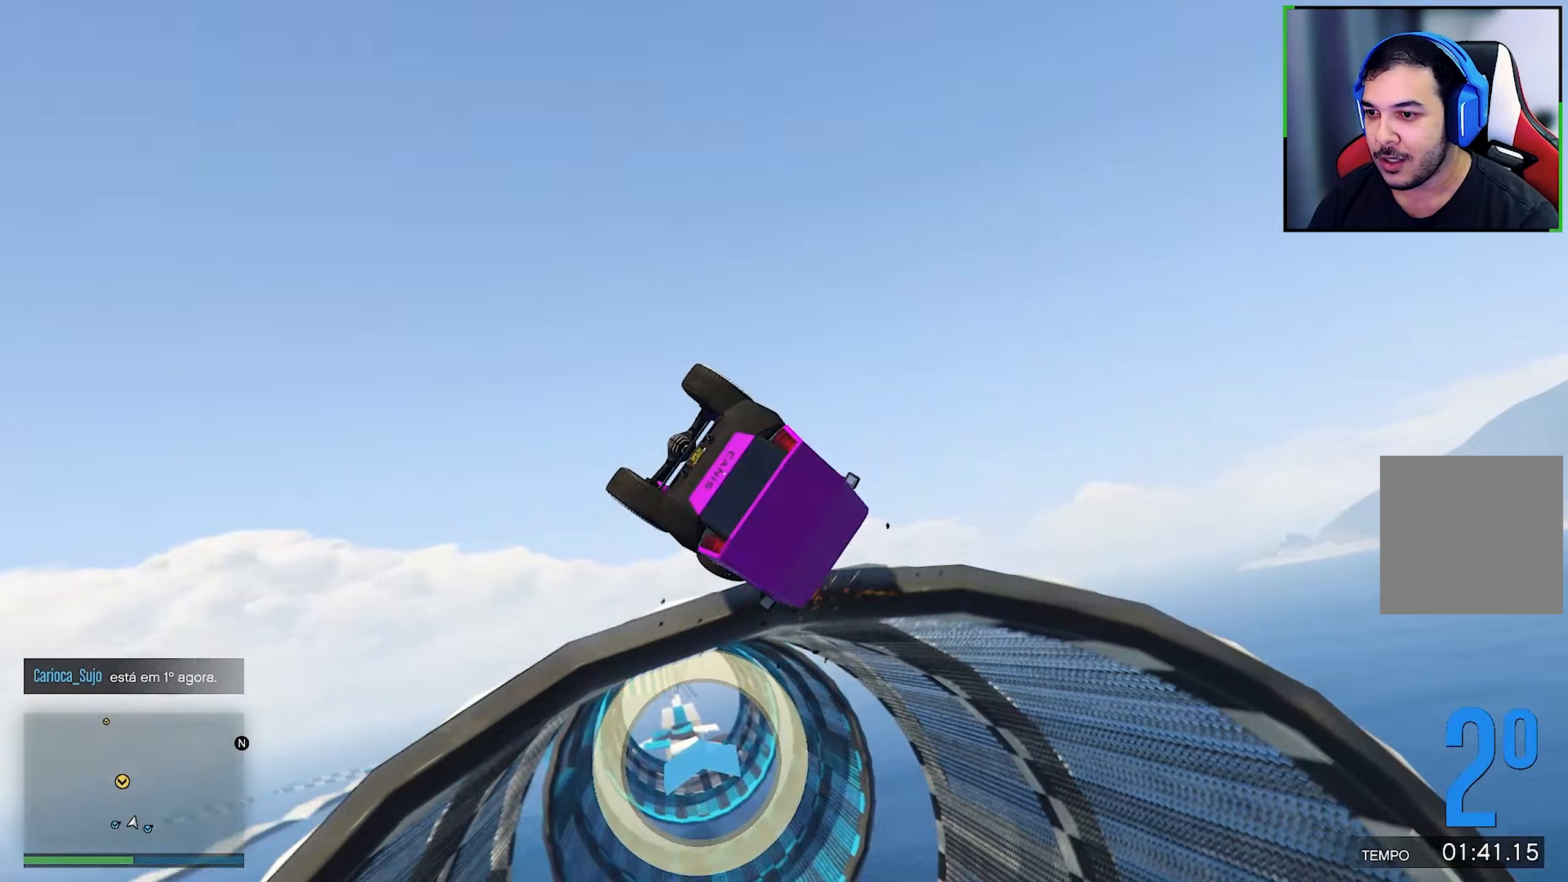
{"buttons": [], "left_stick": "left", "right_stick": "center", "events": []}
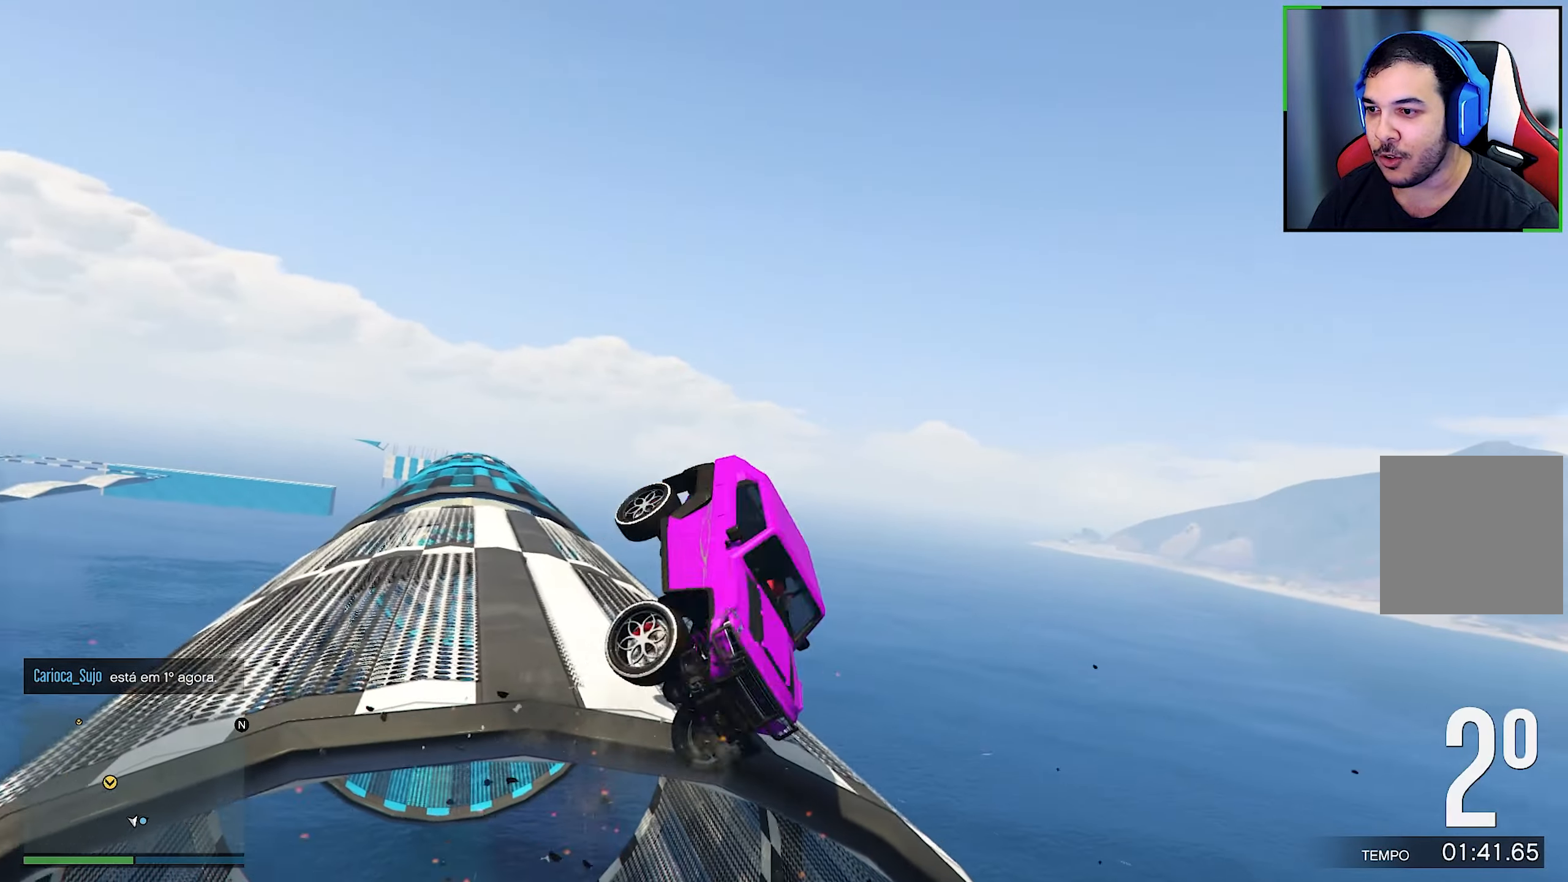
{"buttons": ["R2"], "left_stick": "up-left", "right_stick": "down-left", "events": [[84, "right_stick", "down-left"], [367, "R2", "down"], [367, "left_stick", "up-left"]]}
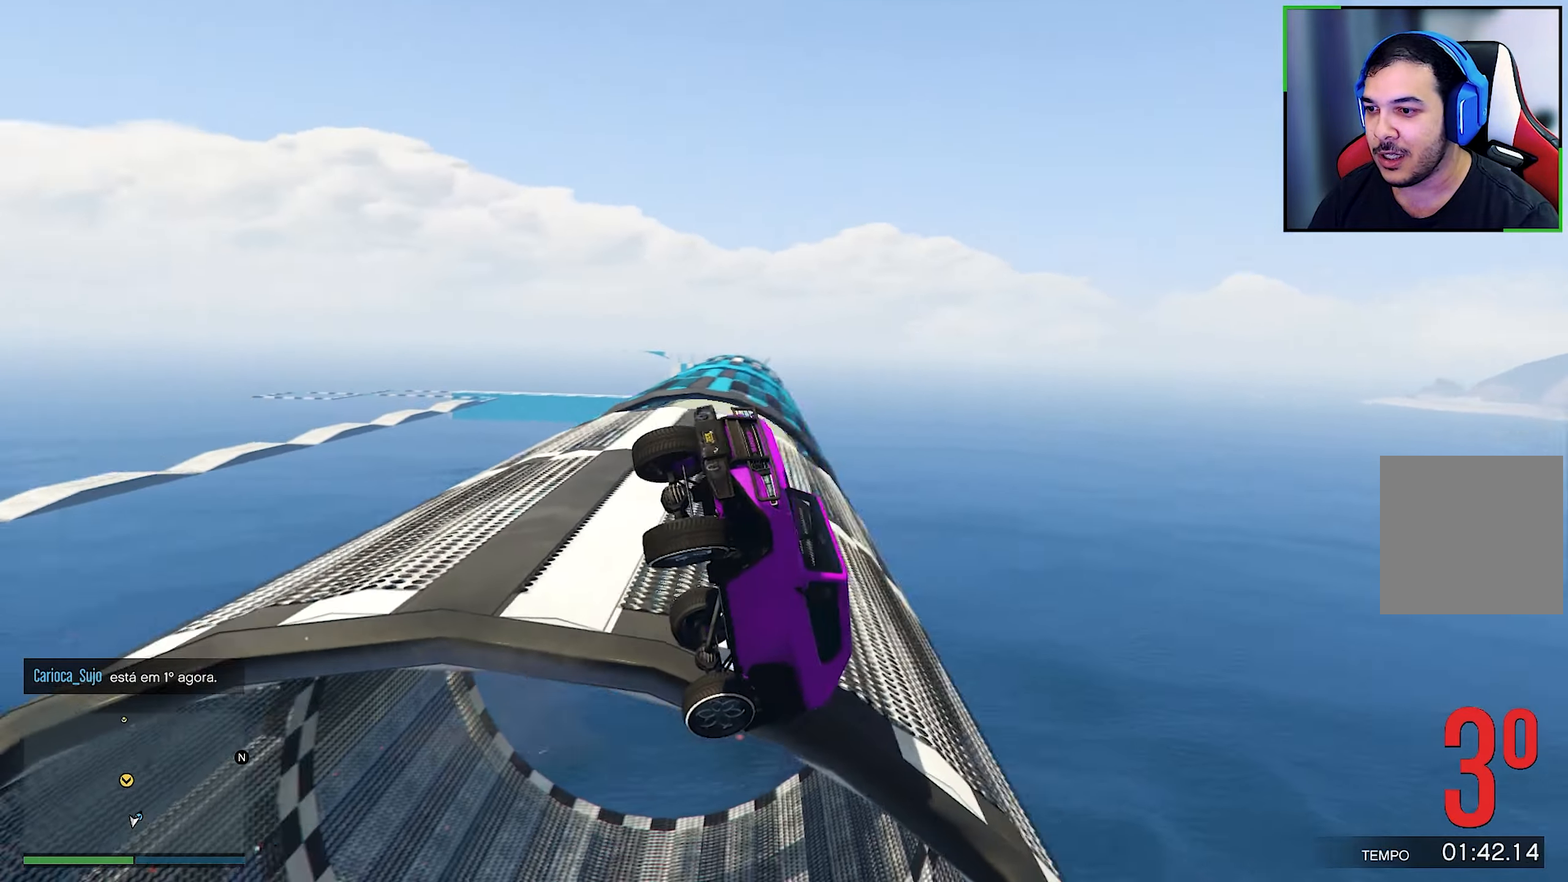
{"buttons": ["R2"], "left_stick": "up", "right_stick": "center", "events": [[367, "left_stick", "up"], [367, "right_stick", "center"]]}
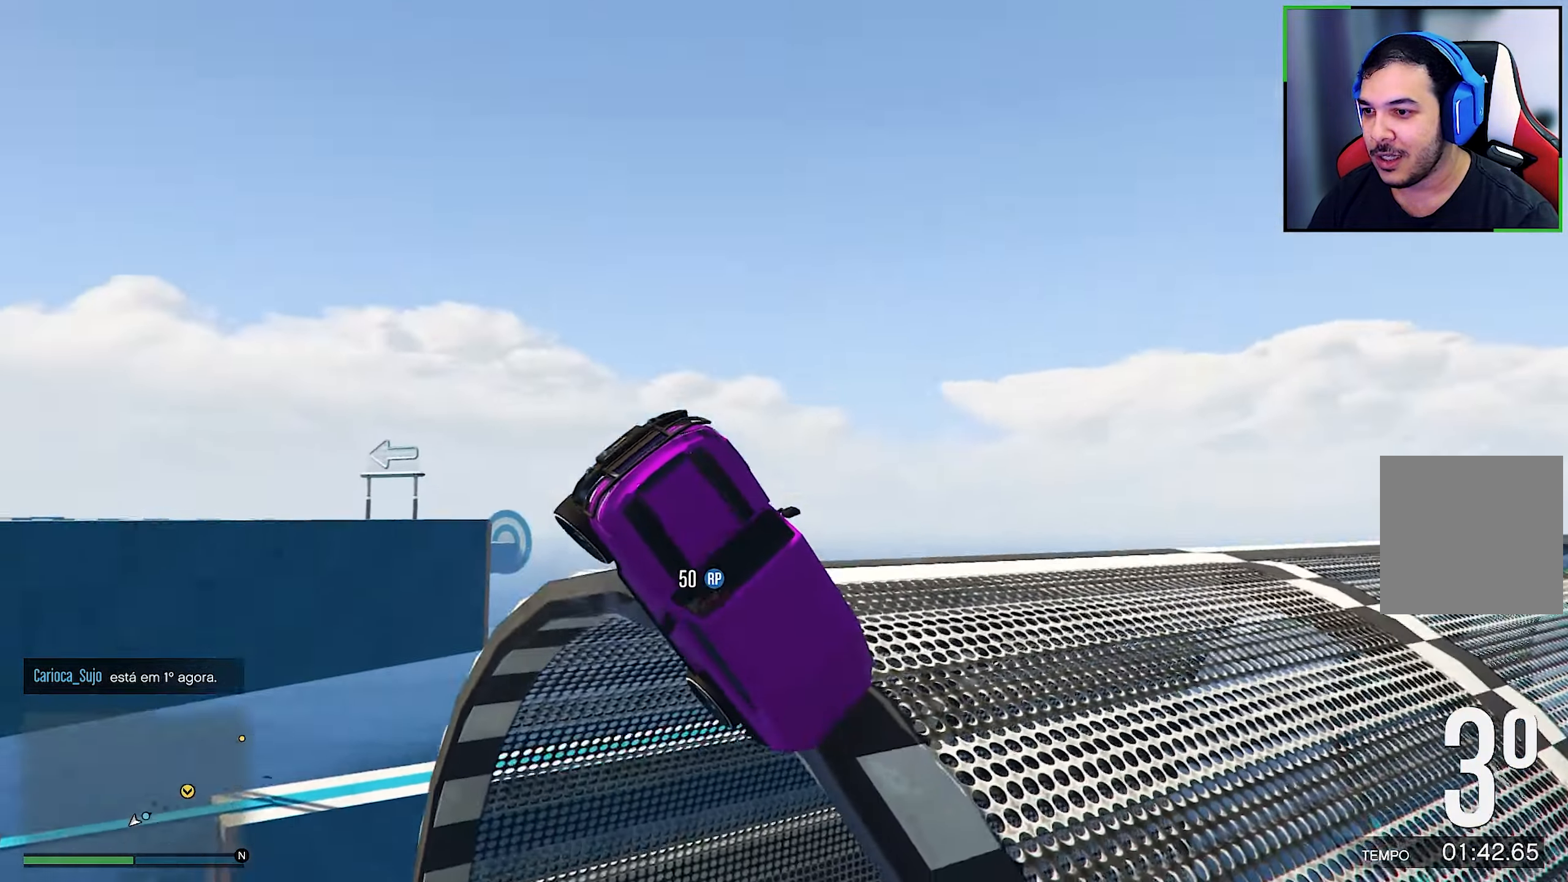
{"buttons": ["Y"], "left_stick": "up-right", "right_stick": "center", "events": [[84, "left_stick", "up-right"], [267, "R2", "up"], [434, "Y", "down"]]}
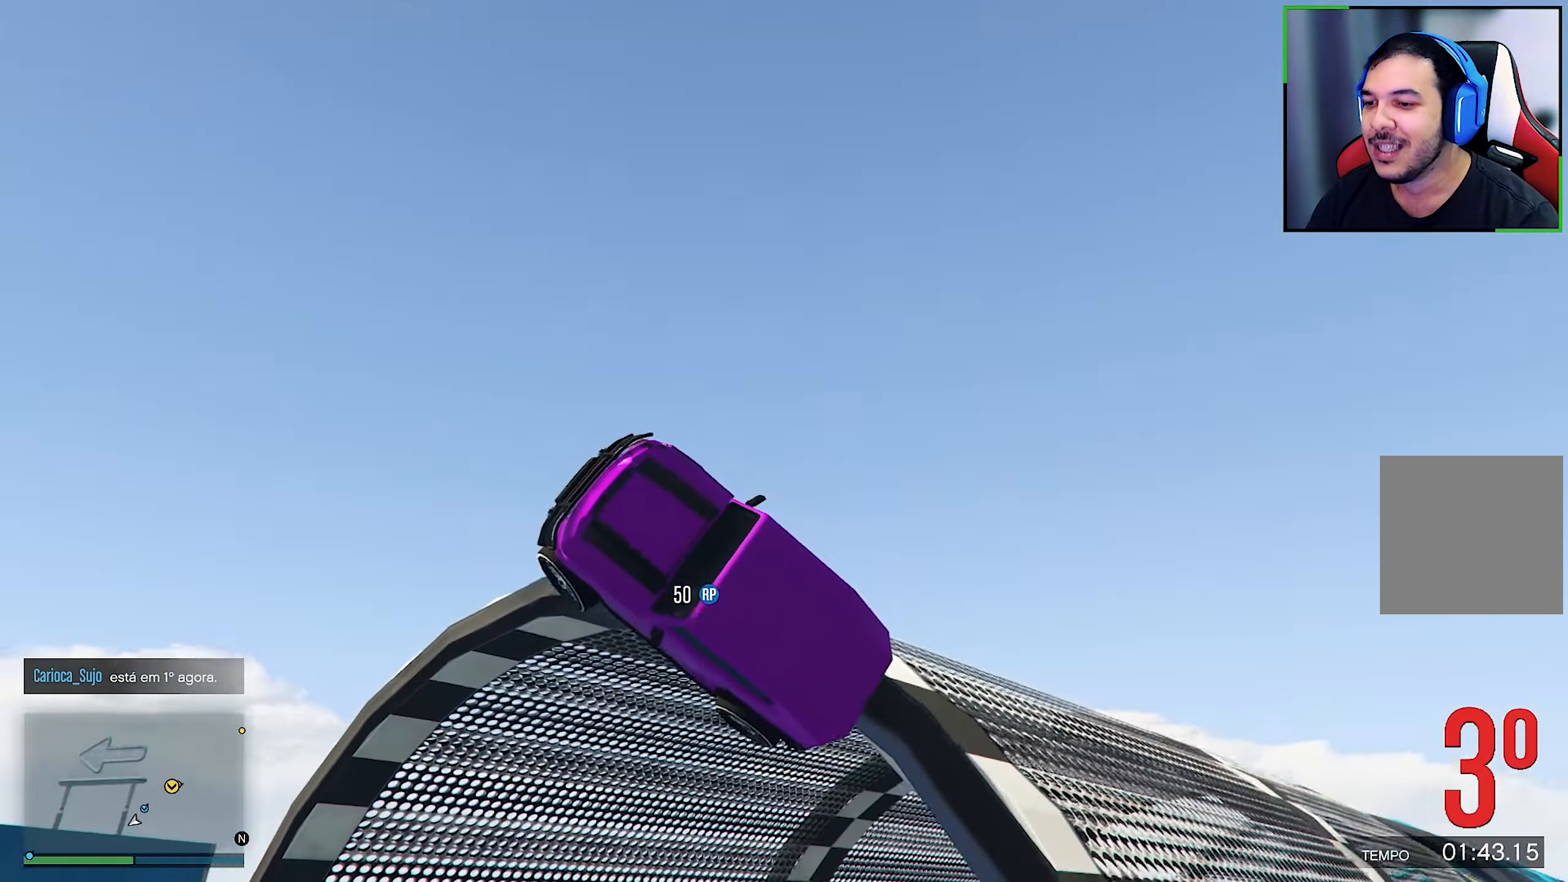
{"buttons": ["Y"], "left_stick": "up-right", "right_stick": "center", "events": []}